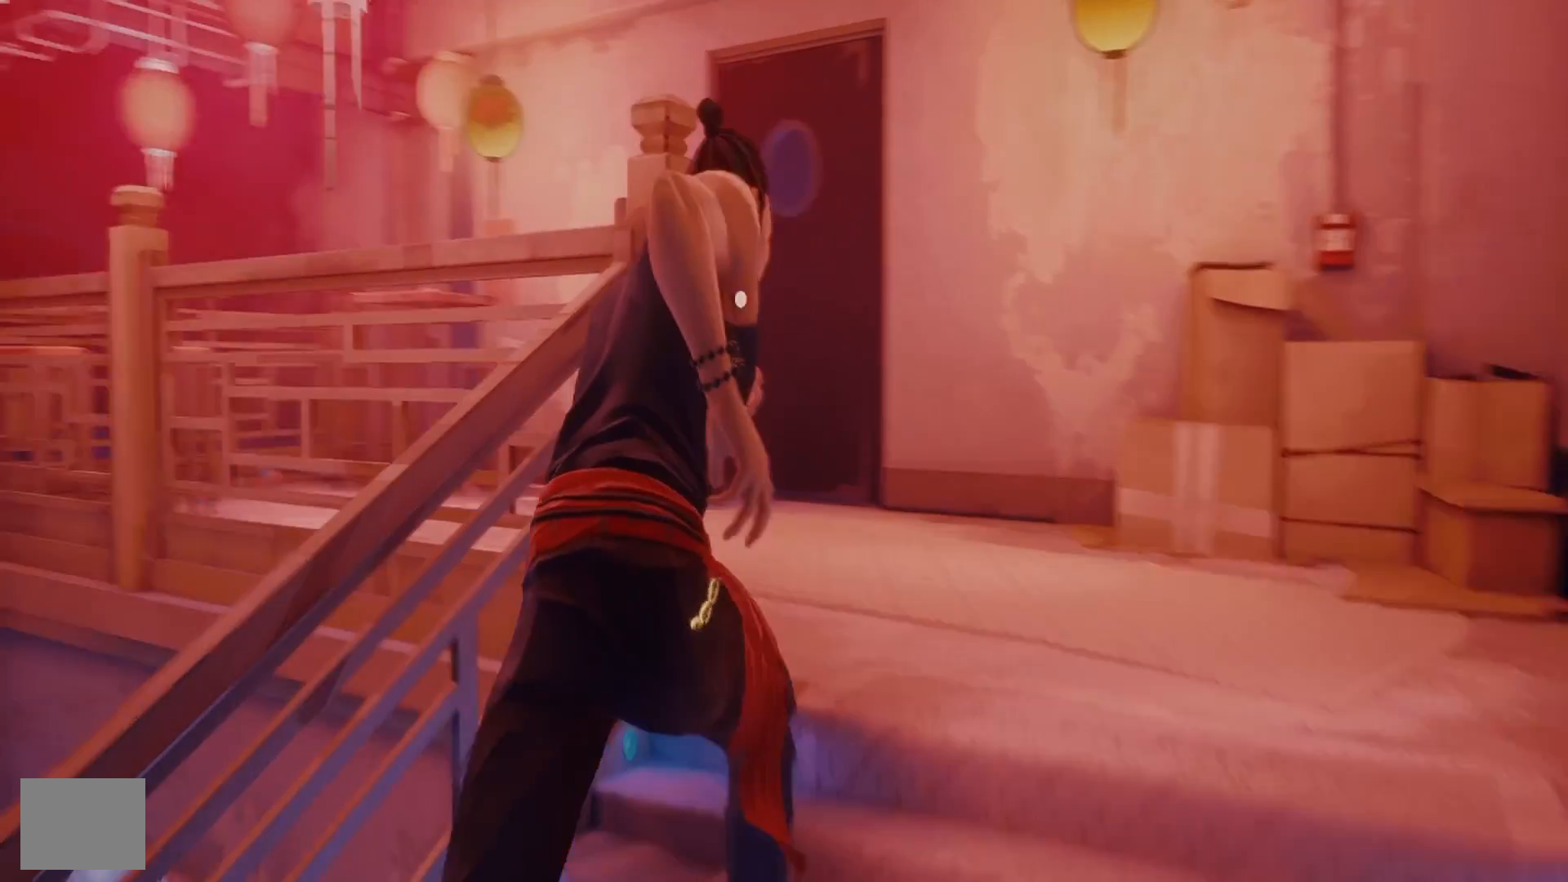
Gameplay with a controller (PlayStation layout); each line is a JSON object with the inputs held at the frame after it. "events" lists button and stick changes between this image and that frame as [ms after this image, input, new state], when the widget could be followed in between. Not read: R1.
{"buttons": [], "left_stick": "up", "right_stick": "down-left", "events": [[33, "right_stick", "center"], [267, "right_stick", "down-left"], [350, "left_stick", "up"]]}
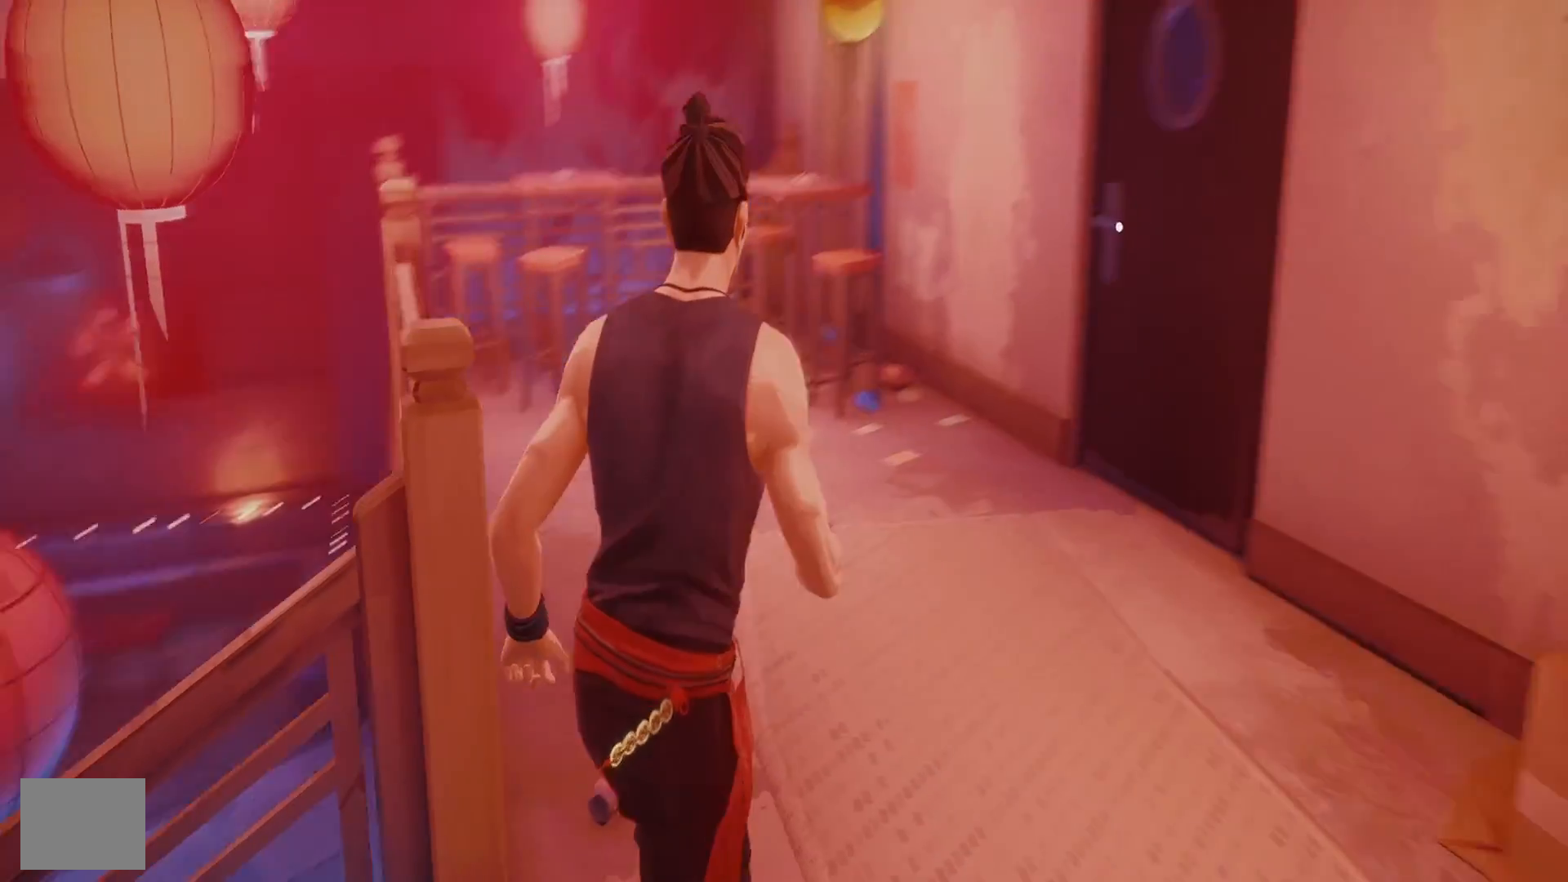
{"buttons": [], "left_stick": "up", "right_stick": "center", "events": [[67, "right_stick", "center"]]}
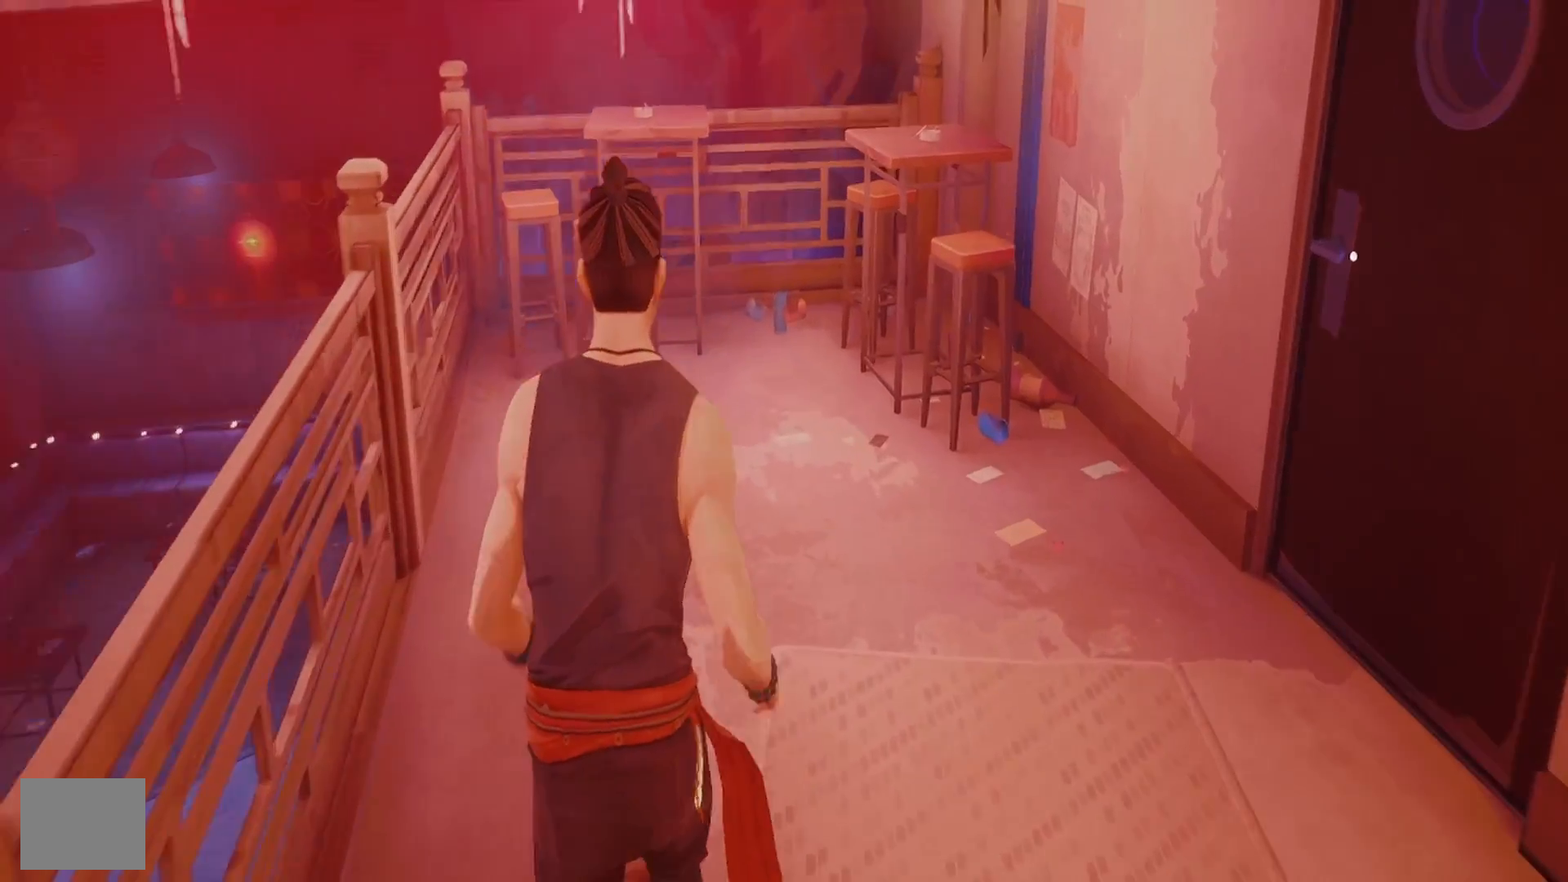
{"buttons": [], "left_stick": "up-left", "right_stick": "right", "events": [[17, "right_stick", "right"], [267, "left_stick", "up-left"]]}
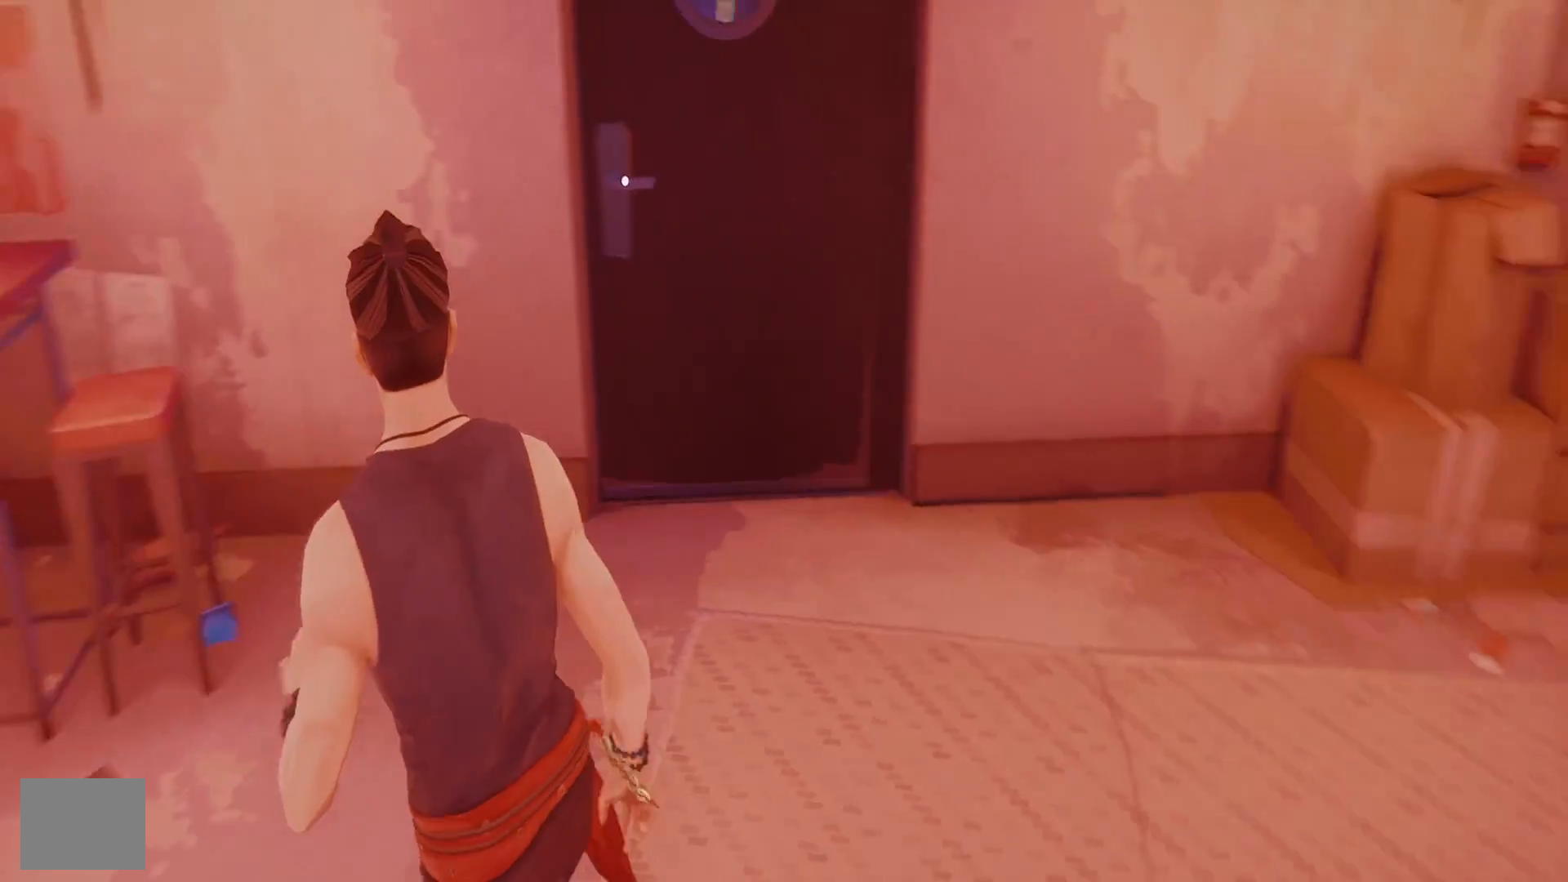
{"buttons": [], "left_stick": "up-left", "right_stick": "up", "events": [[17, "left_stick", "center"], [317, "left_stick", "up-left"], [367, "right_stick", "up"]]}
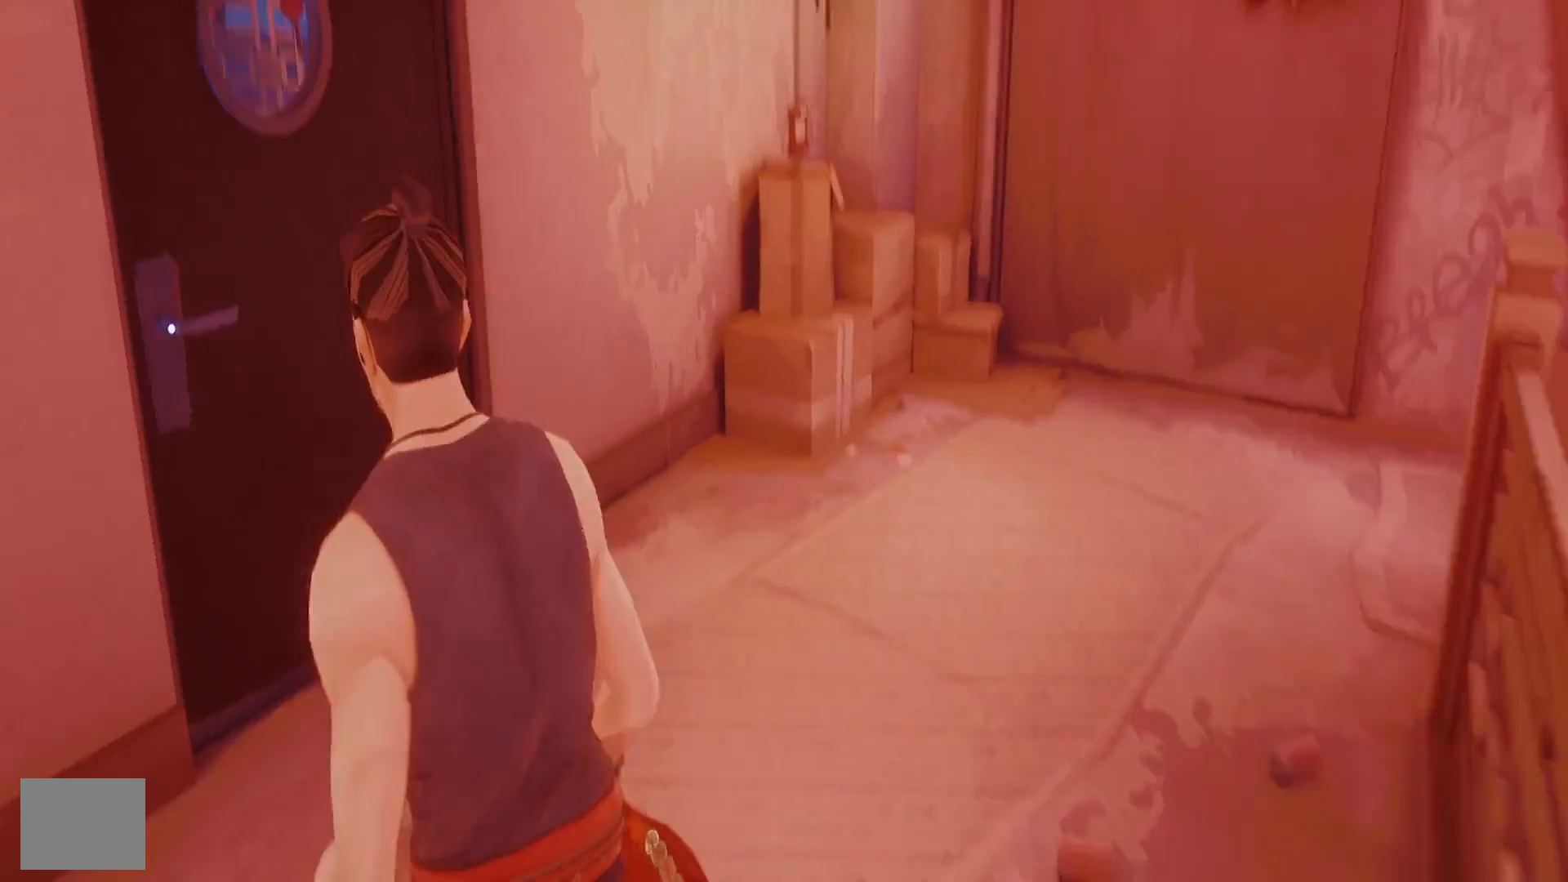
{"buttons": ["CROSS"], "left_stick": "up-left", "right_stick": "center", "events": [[33, "right_stick", "center"], [133, "left_stick", "up"], [400, "left_stick", "up-left"], [433, "CROSS", "down"]]}
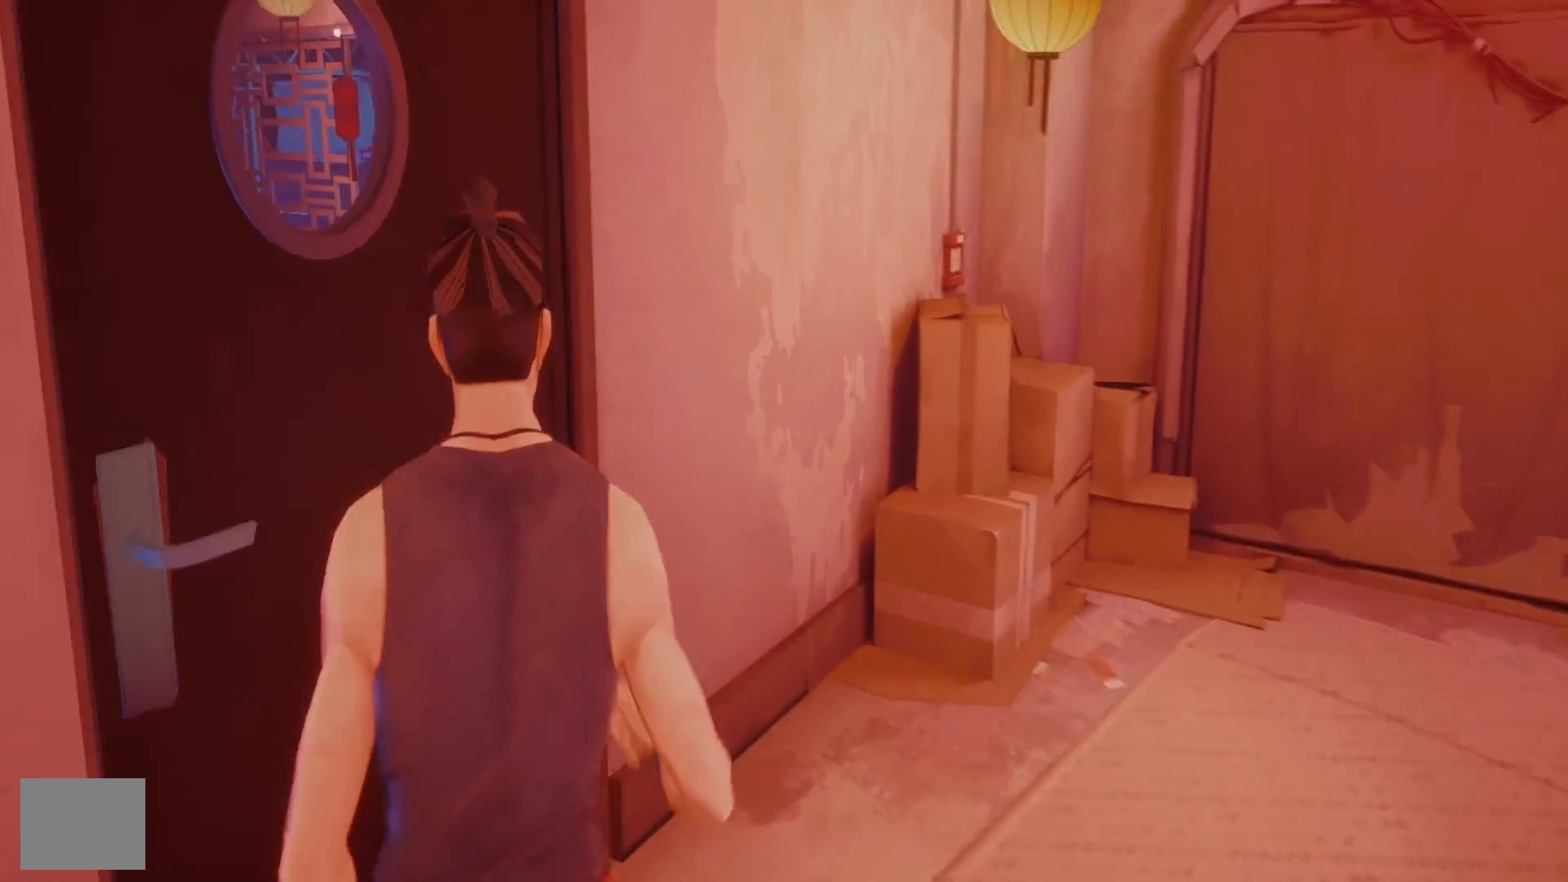
{"buttons": [], "left_stick": "center", "right_stick": "left", "events": [[17, "CROSS", "up"], [67, "CROSS", "down"], [167, "CROSS", "up"], [200, "left_stick", "center"], [433, "right_stick", "left"]]}
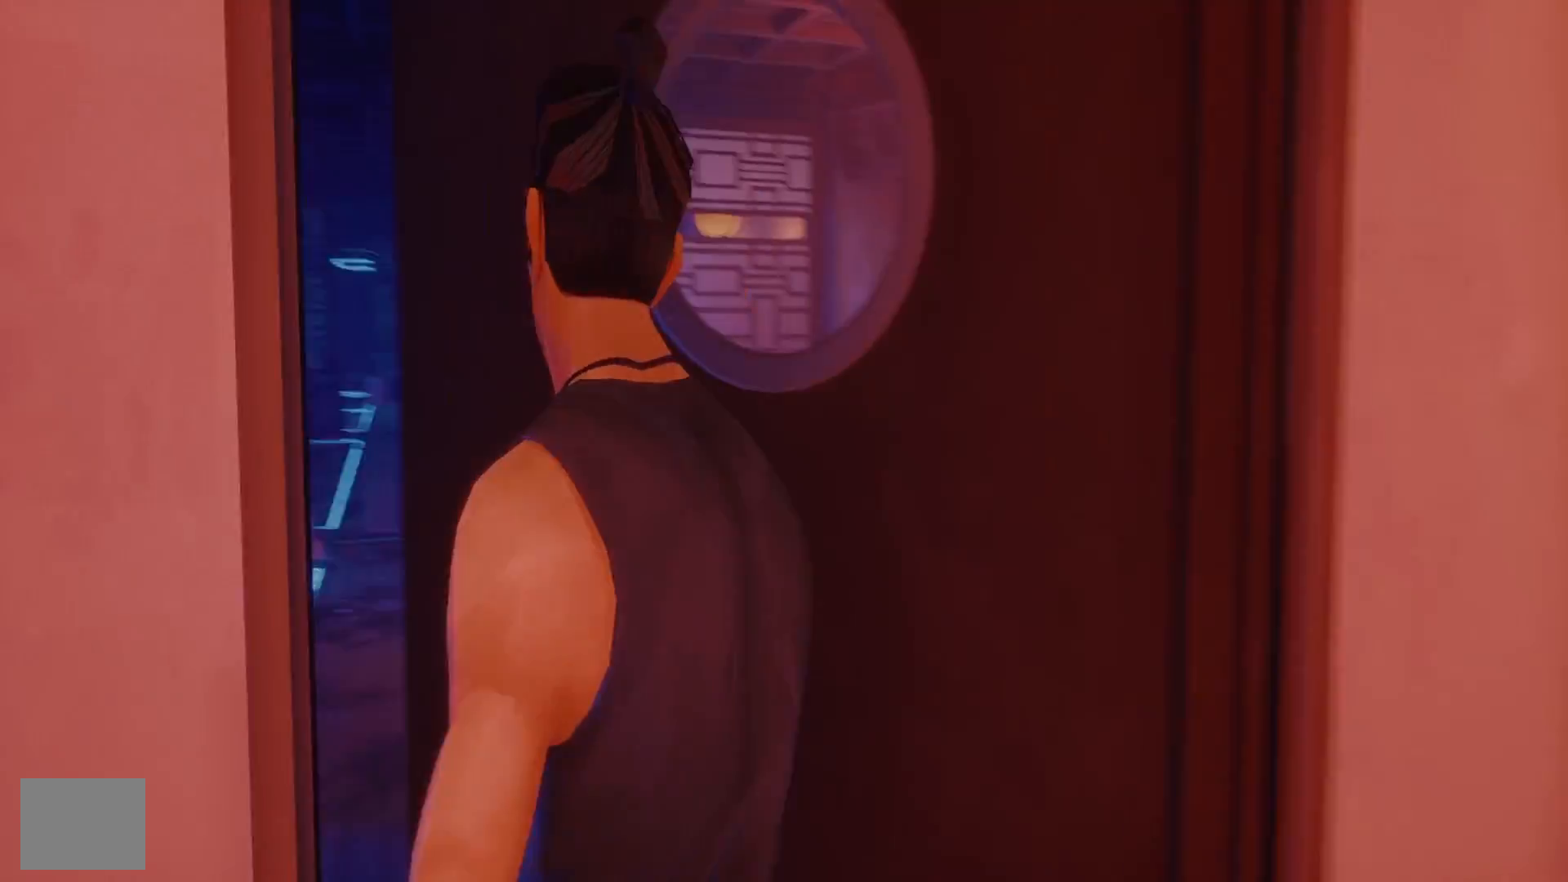
{"buttons": [], "left_stick": "center", "right_stick": "center", "events": [[17, "right_stick", "center"]]}
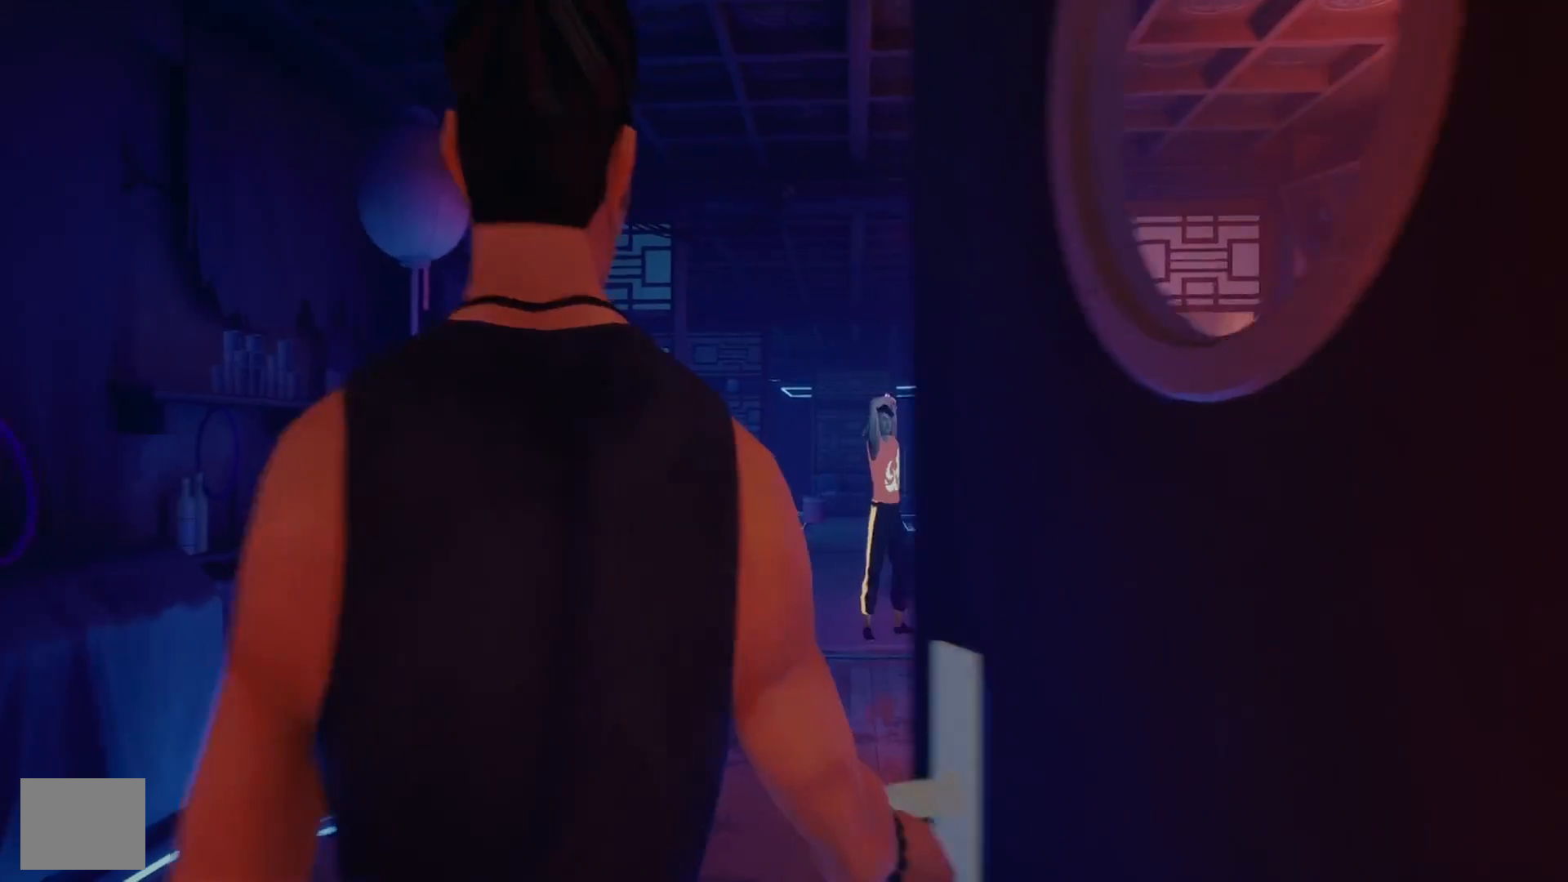
{"buttons": [], "left_stick": "center", "right_stick": "center", "events": []}
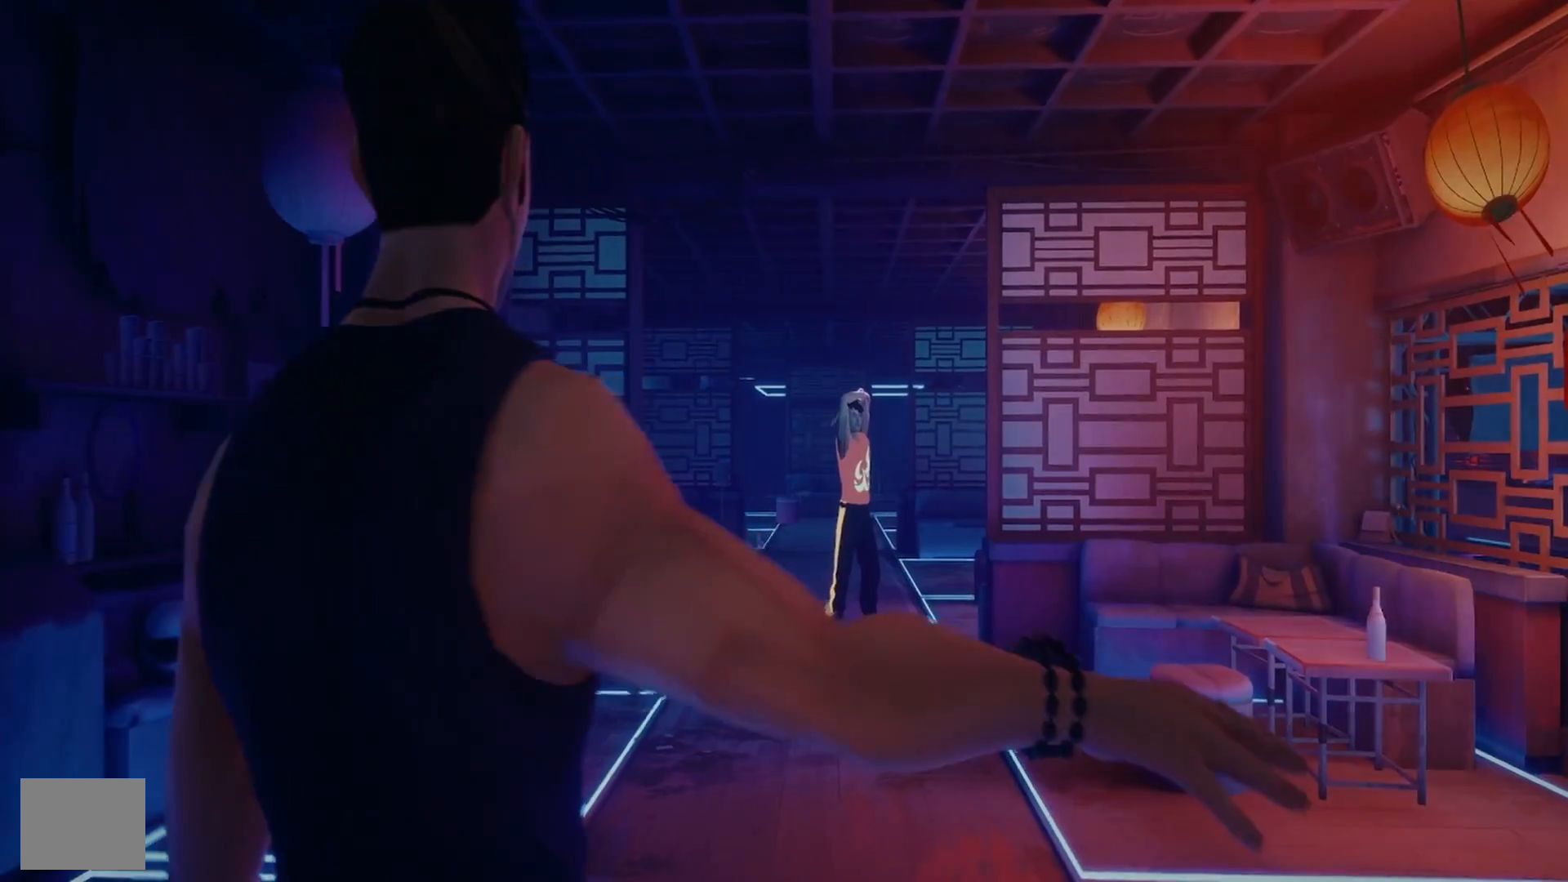
{"buttons": [], "left_stick": "center", "right_stick": "center", "events": []}
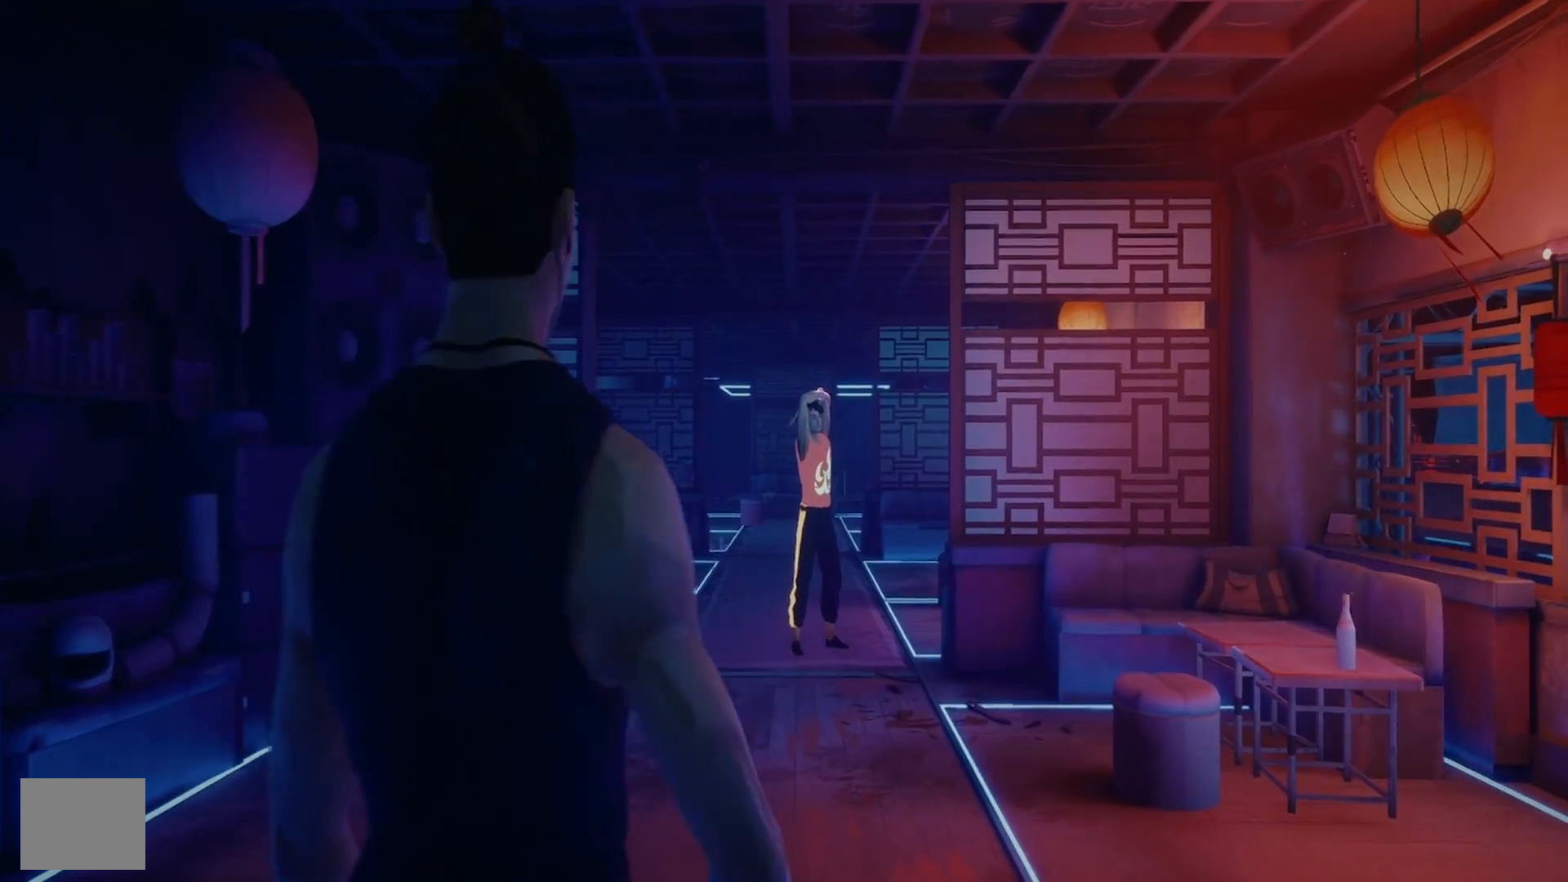
{"buttons": [], "left_stick": "center", "right_stick": "center", "events": []}
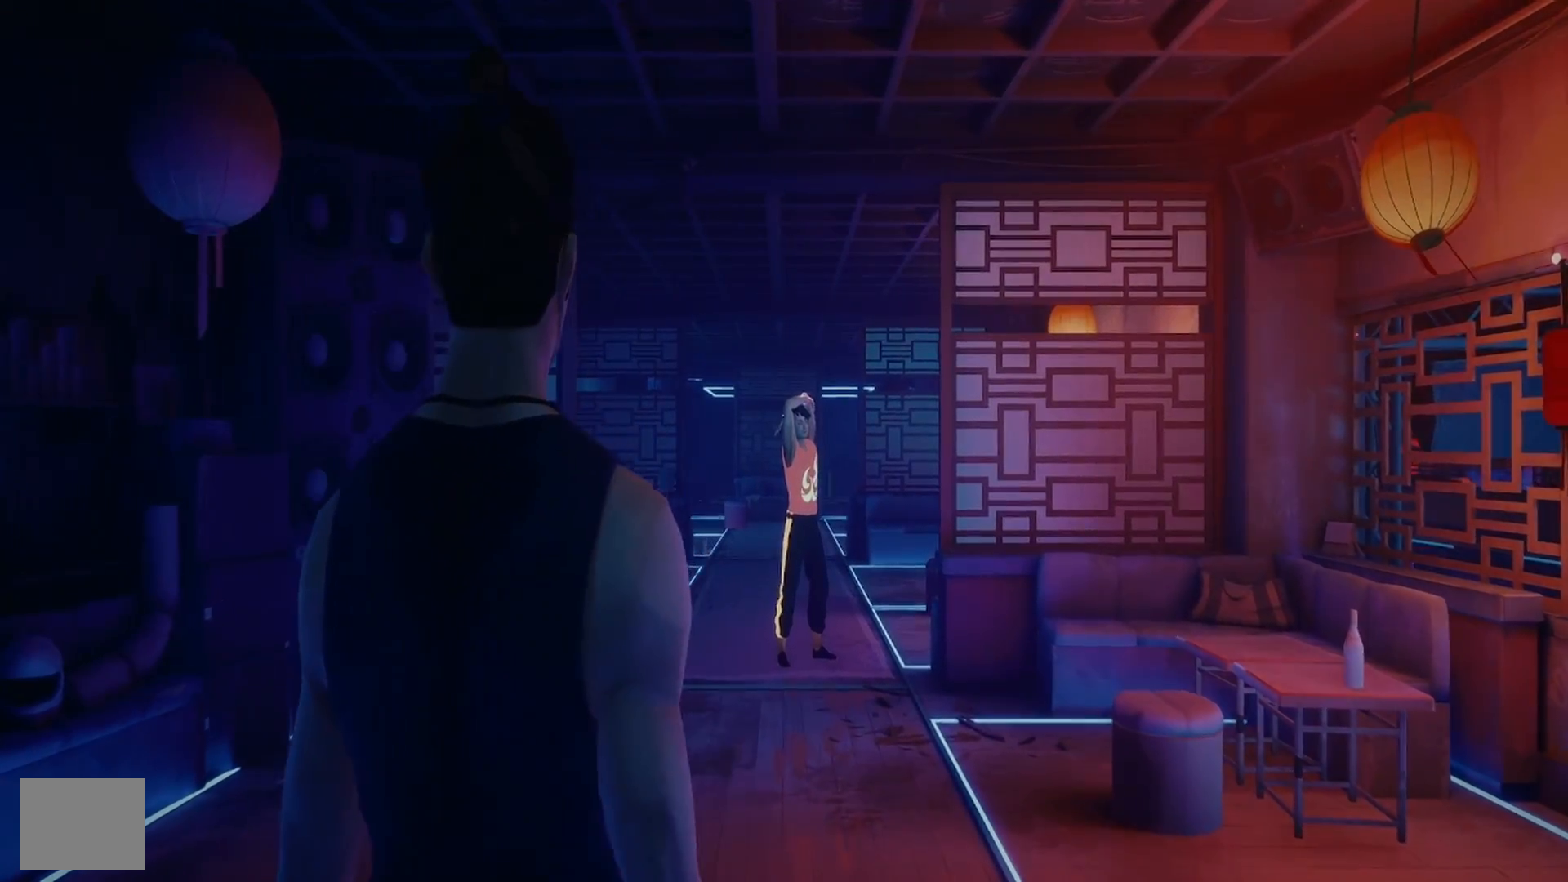
{"buttons": ["R2"], "left_stick": "up-right", "right_stick": "center", "events": [[133, "right_stick", "down"], [150, "left_stick", "up"], [300, "right_stick", "center"], [383, "left_stick", "up-right"], [433, "R2", "down"]]}
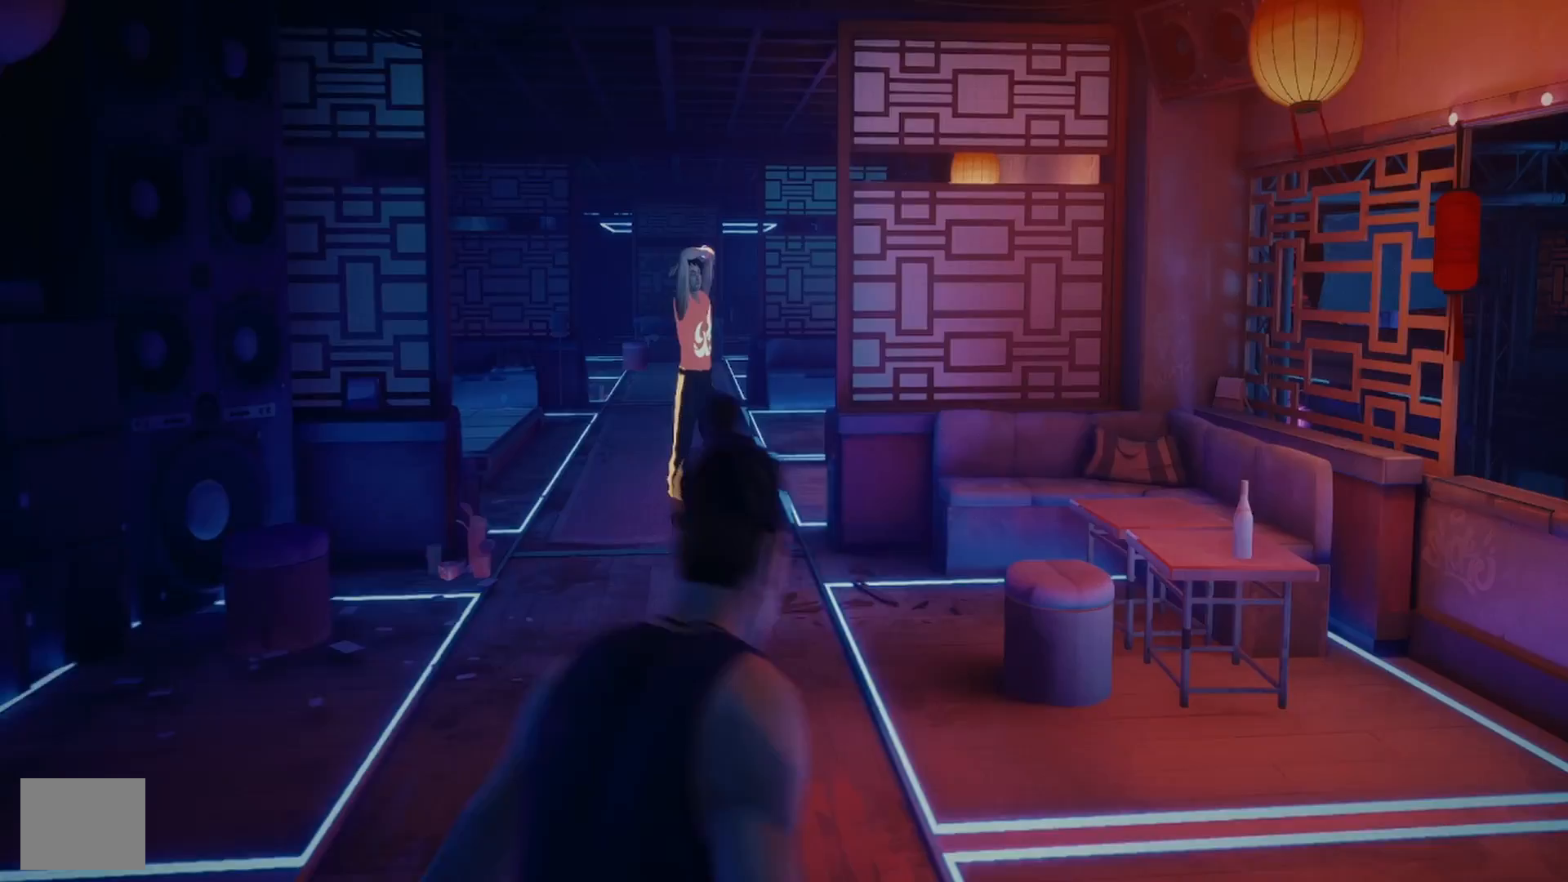
{"buttons": ["R2"], "left_stick": "up-right", "right_stick": "center", "events": []}
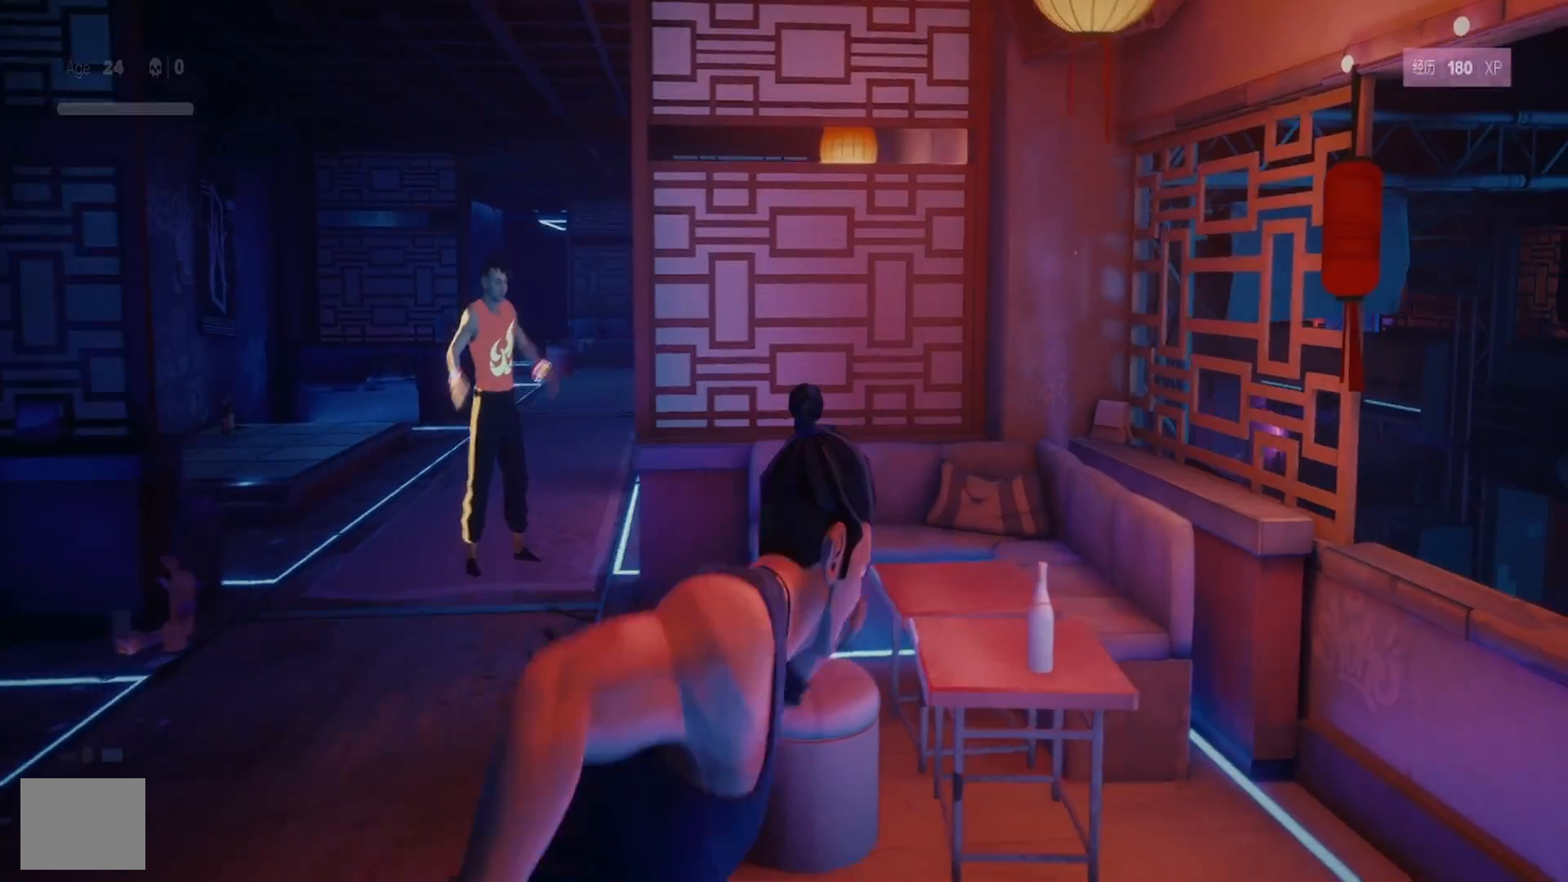
{"buttons": [], "left_stick": "left", "right_stick": "center", "events": [[200, "R2", "up"], [217, "CIRCLE", "down"], [317, "CIRCLE", "up"], [383, "CIRCLE", "down"], [417, "left_stick", "left"], [467, "CIRCLE", "up"]]}
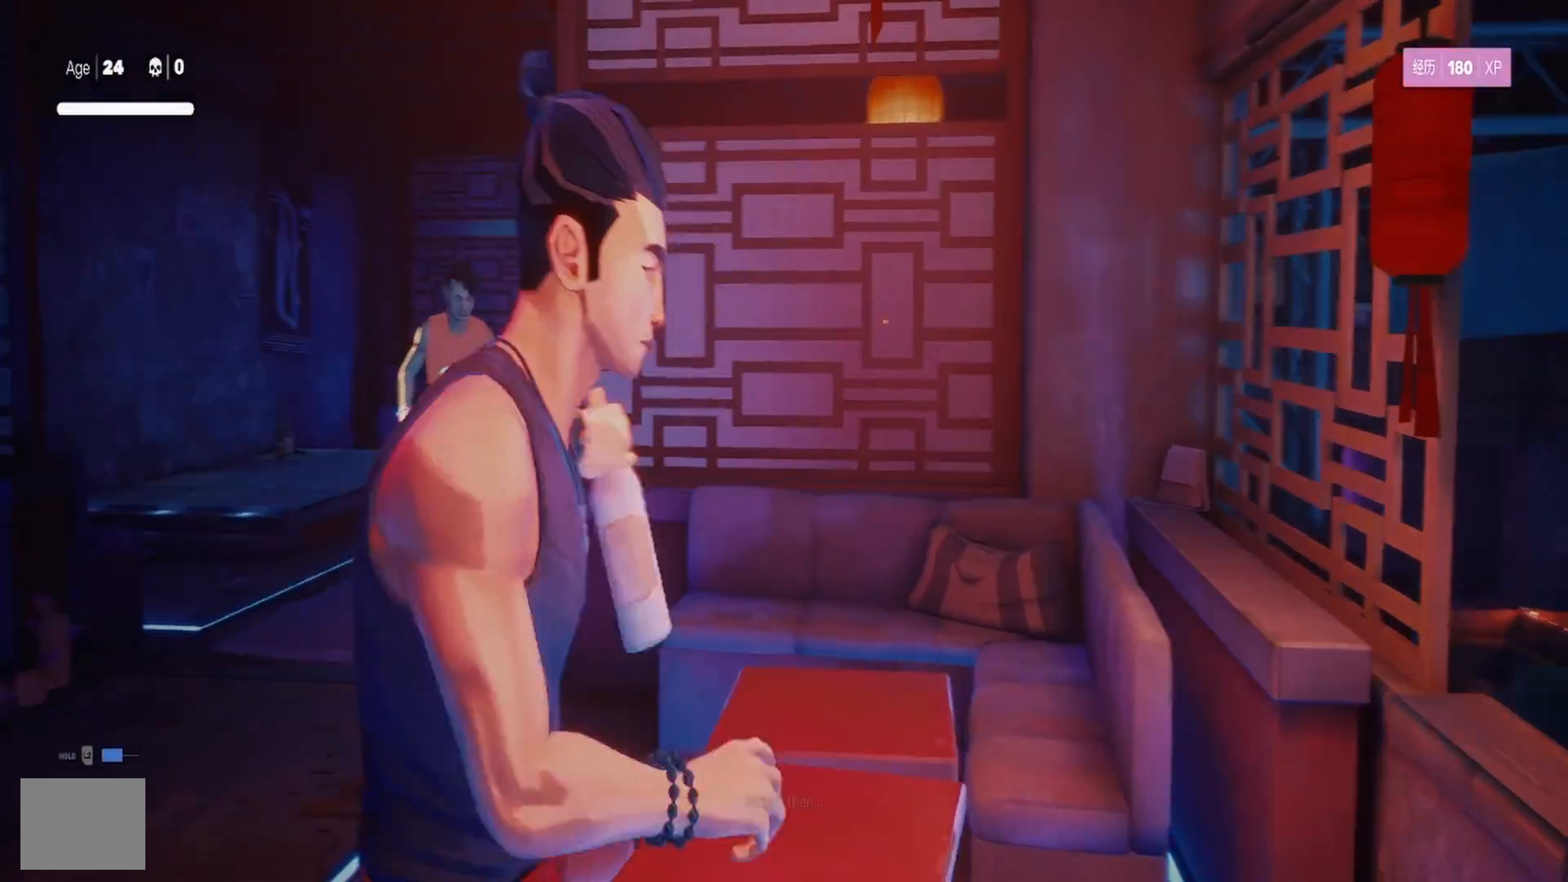
{"buttons": ["R2"], "left_stick": "up", "right_stick": "center", "events": [[217, "R2", "down"], [483, "left_stick", "up"]]}
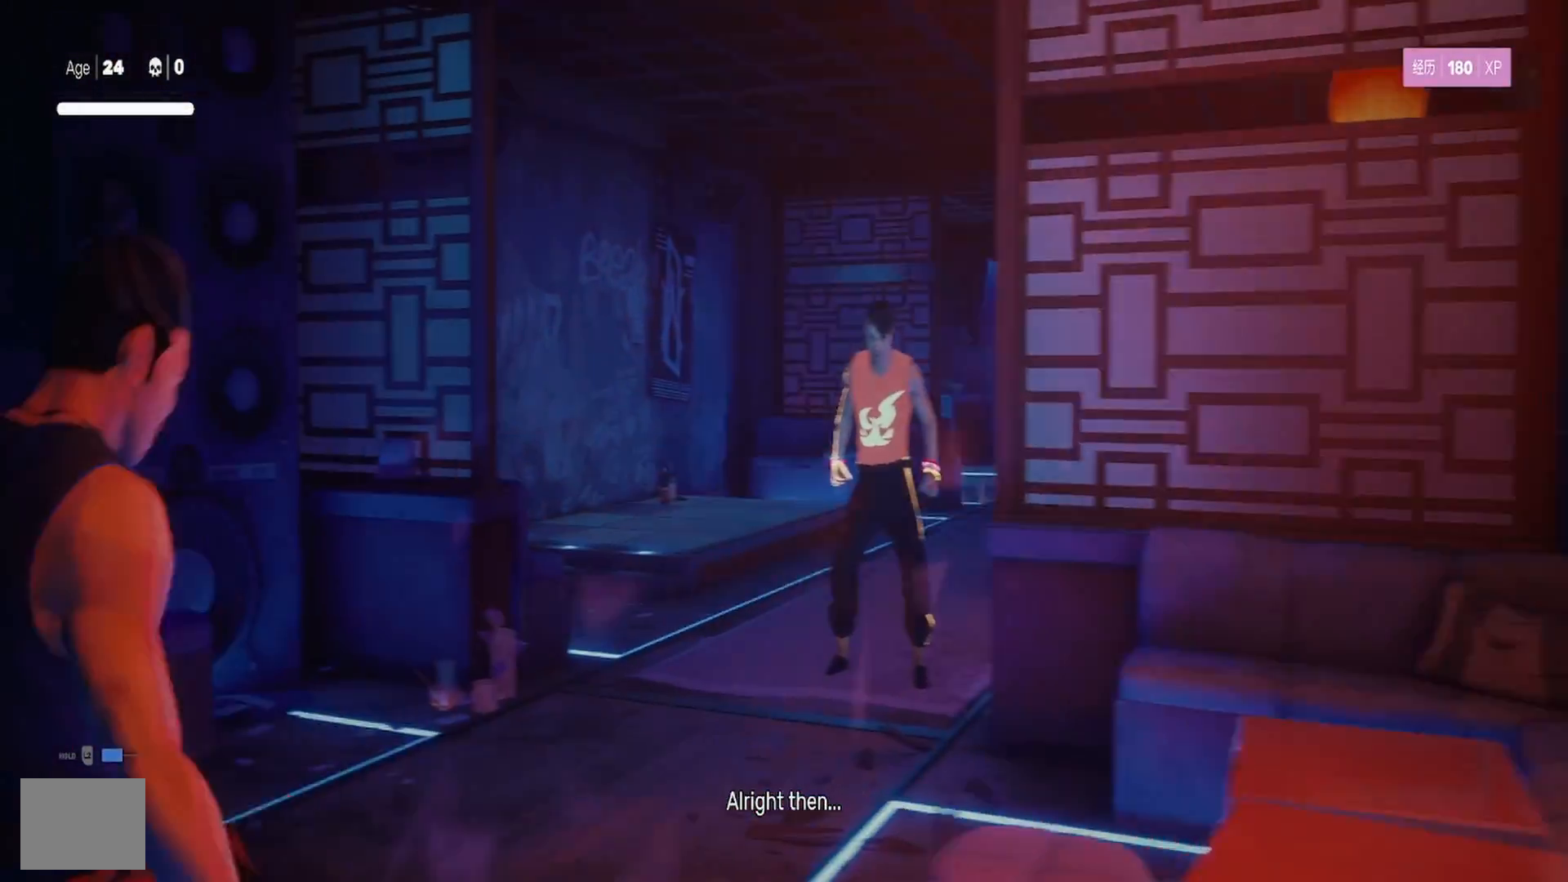
{"buttons": ["R2"], "left_stick": "up-right", "right_stick": "center", "events": [[200, "left_stick", "up-right"]]}
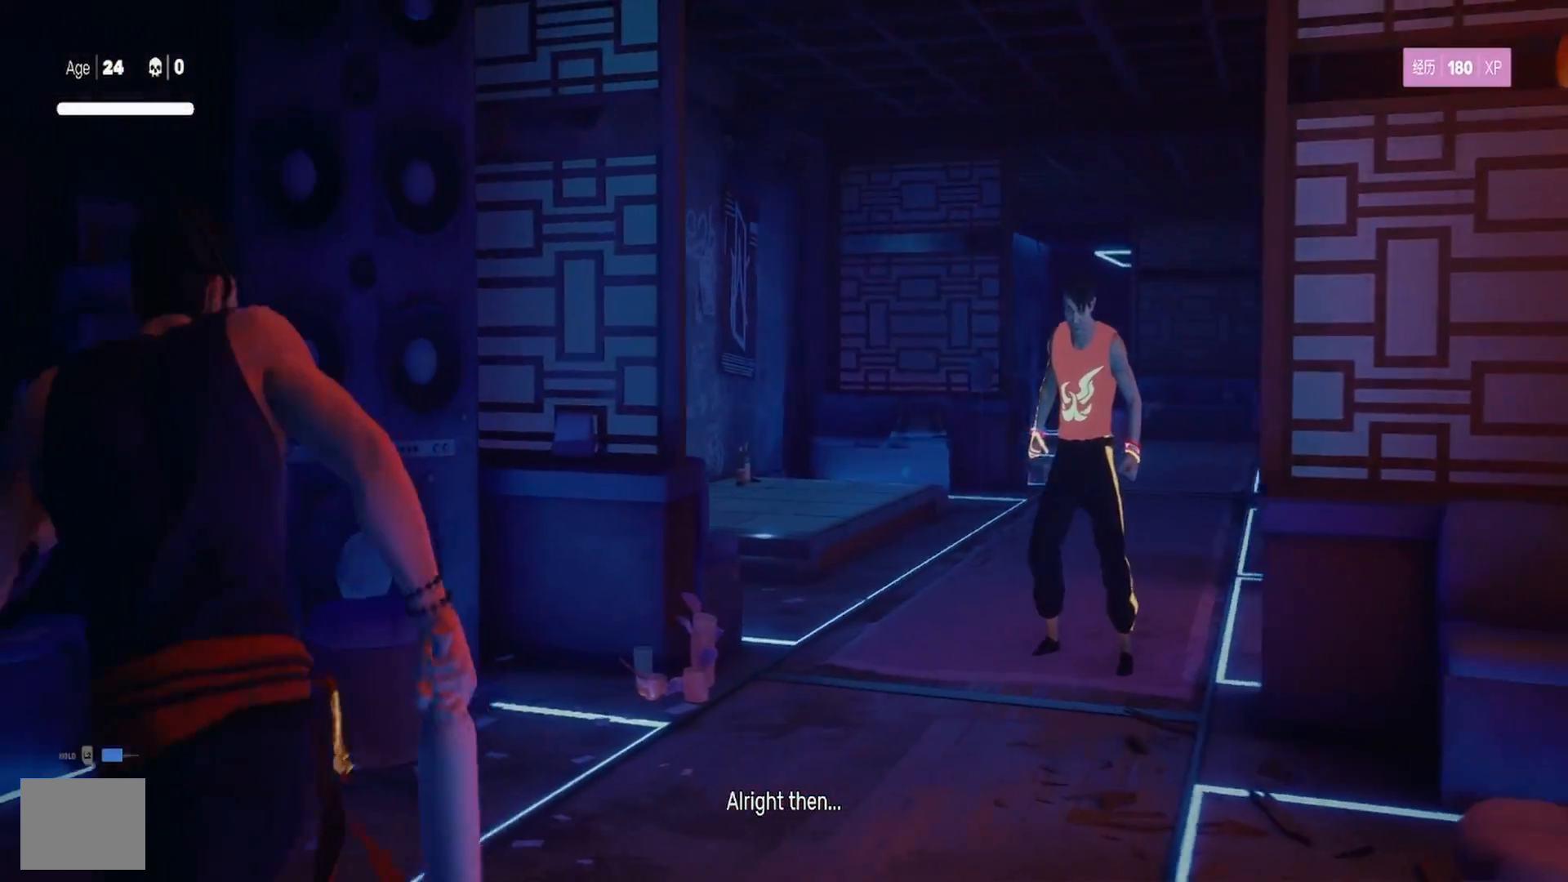
{"buttons": [], "left_stick": "up-right", "right_stick": "center", "events": [[67, "R2", "up"]]}
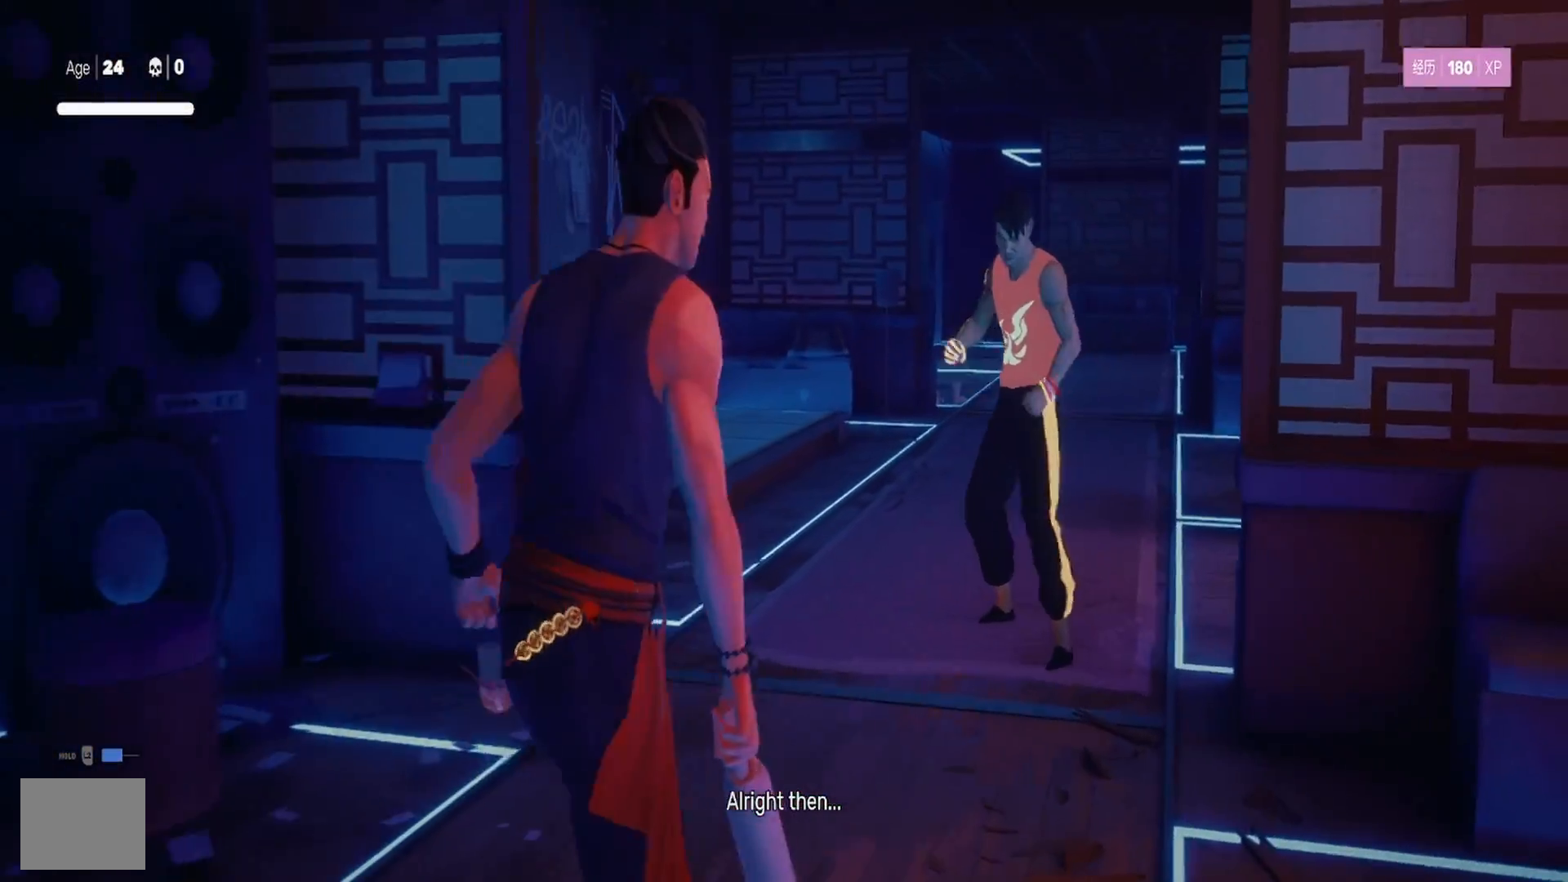
{"buttons": ["SQUARE"], "left_stick": "up-right", "right_stick": "center", "events": [[67, "SQUARE", "down"], [150, "SQUARE", "up"], [500, "SQUARE", "down"]]}
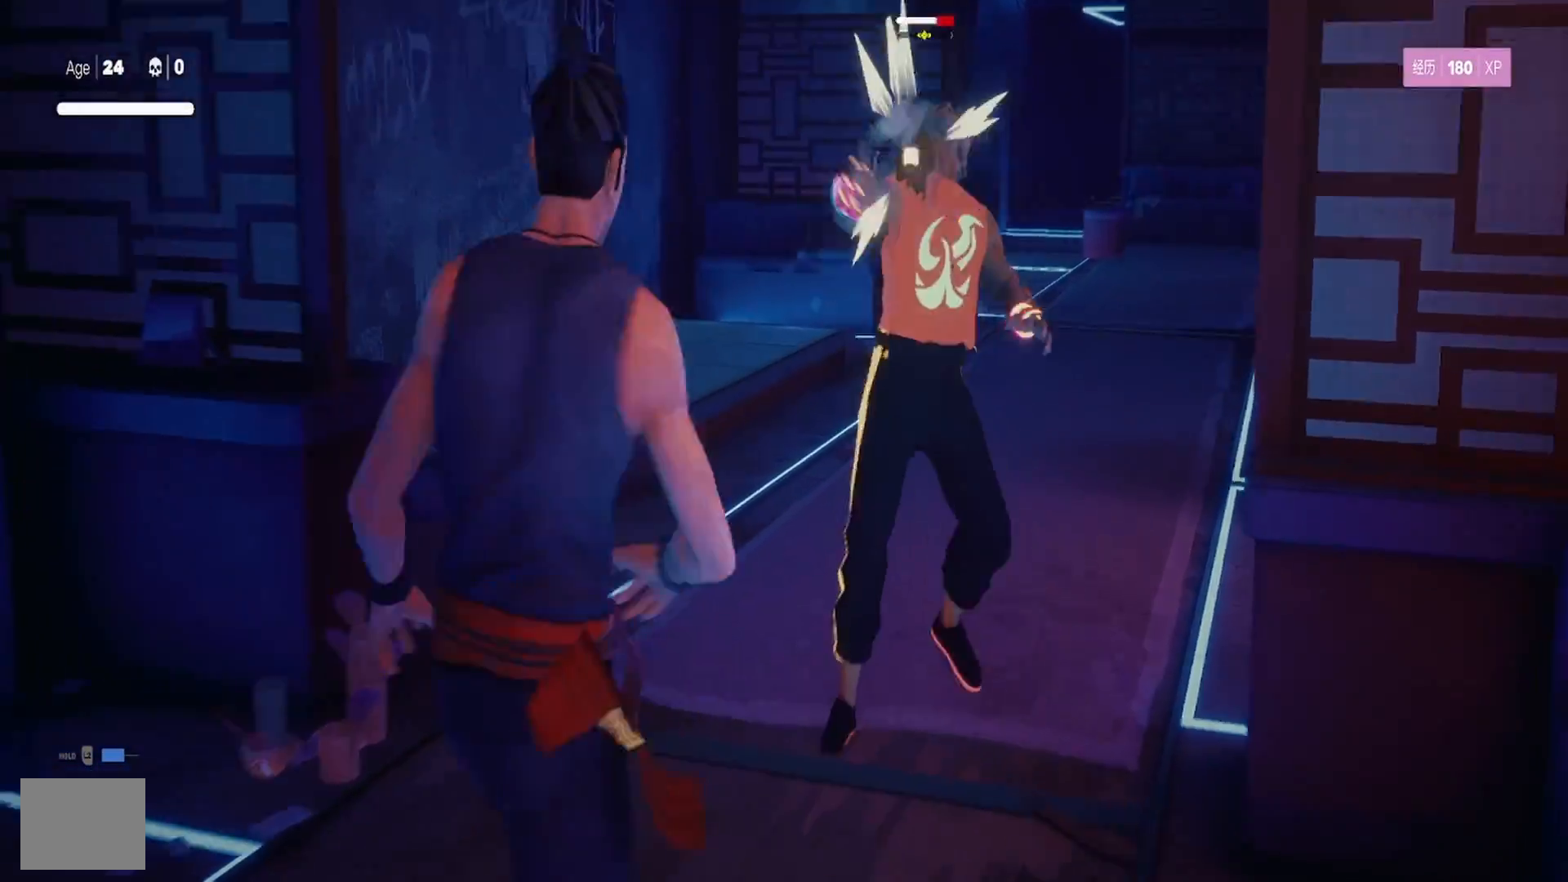
{"buttons": ["R2"], "left_stick": "up-right", "right_stick": "center", "events": [[117, "SQUARE", "up"], [417, "R2", "down"]]}
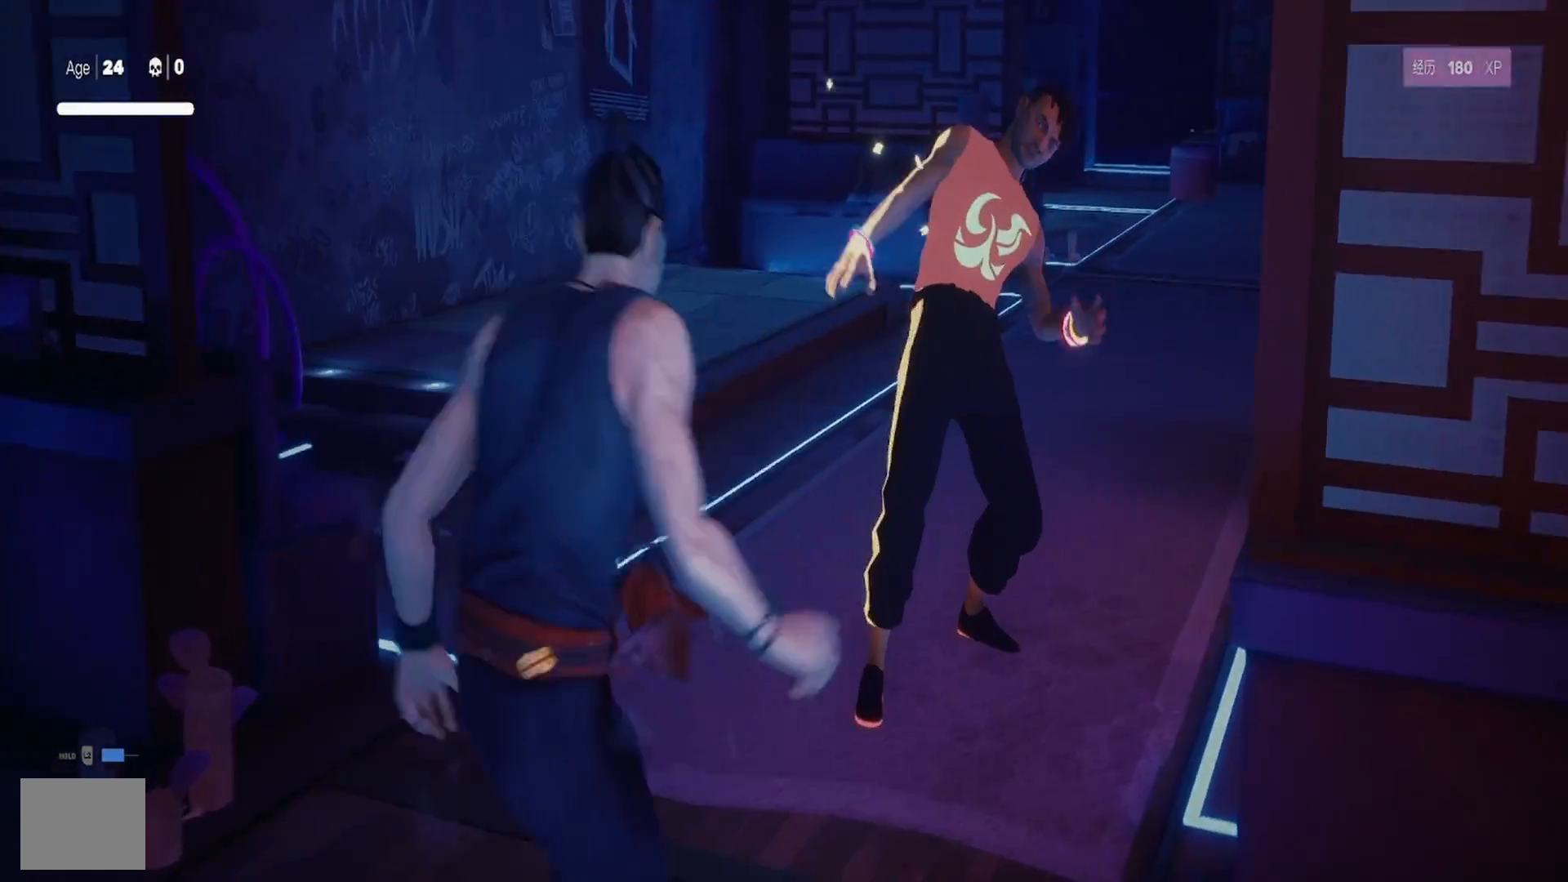
{"buttons": ["TRIANGLE", "R2"], "left_stick": "center", "right_stick": "center", "events": [[267, "TRIANGLE", "down"], [367, "TRIANGLE", "up"], [433, "TRIANGLE", "down"], [500, "left_stick", "center"]]}
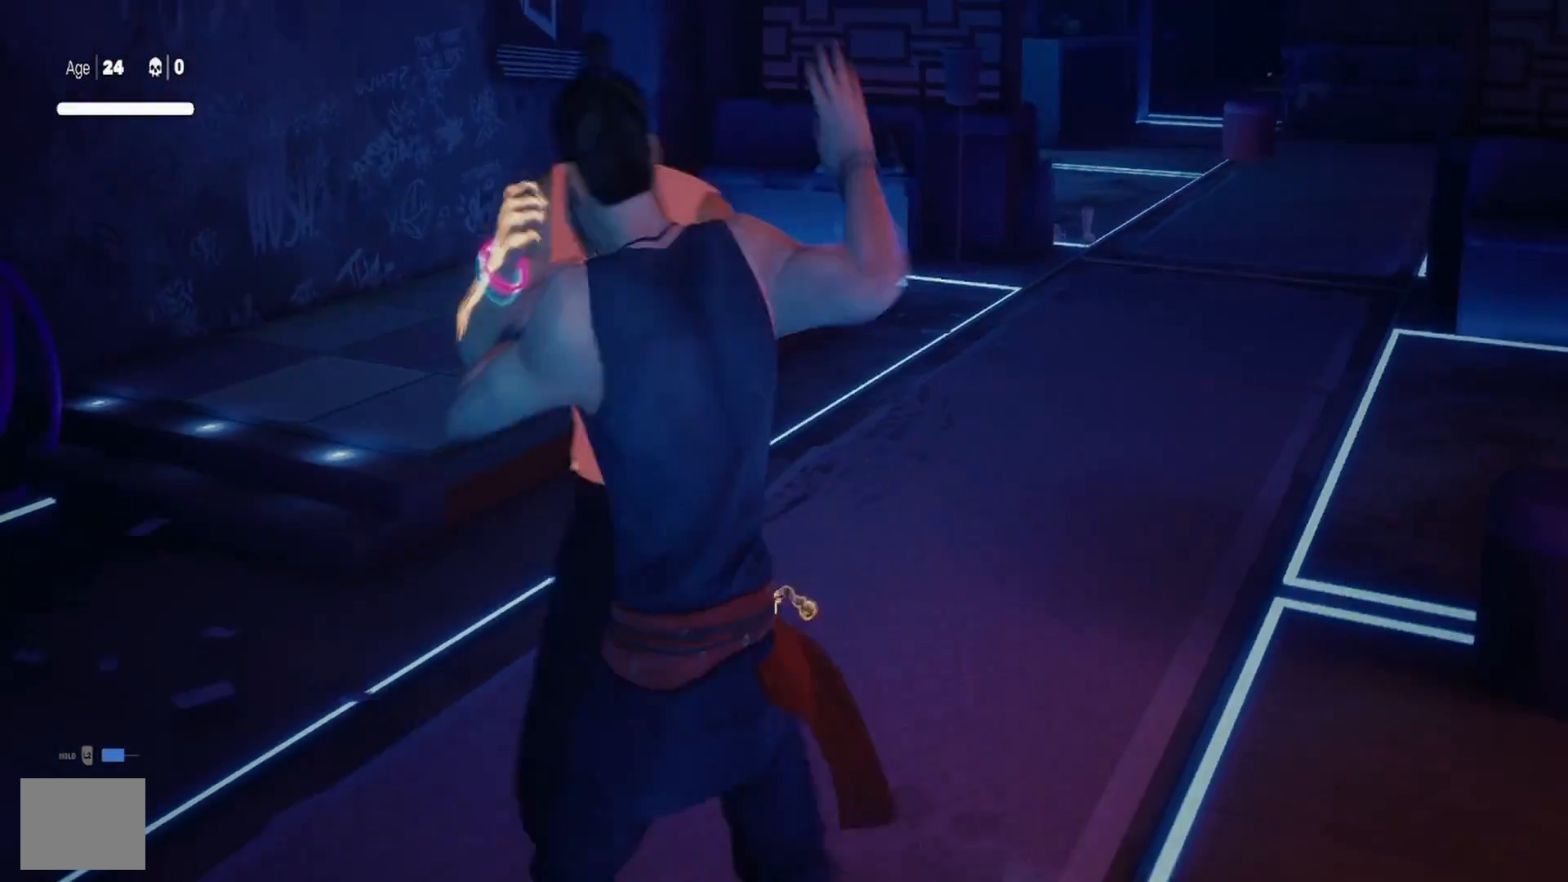
{"buttons": [], "left_stick": "up", "right_stick": "center", "events": [[17, "R2", "up"], [17, "TRIANGLE", "up"], [83, "TRIANGLE", "down"], [167, "TRIANGLE", "up"], [233, "TRIANGLE", "down"], [283, "left_stick", "up"], [317, "TRIANGLE", "up"], [400, "TRIANGLE", "down"], [483, "TRIANGLE", "up"]]}
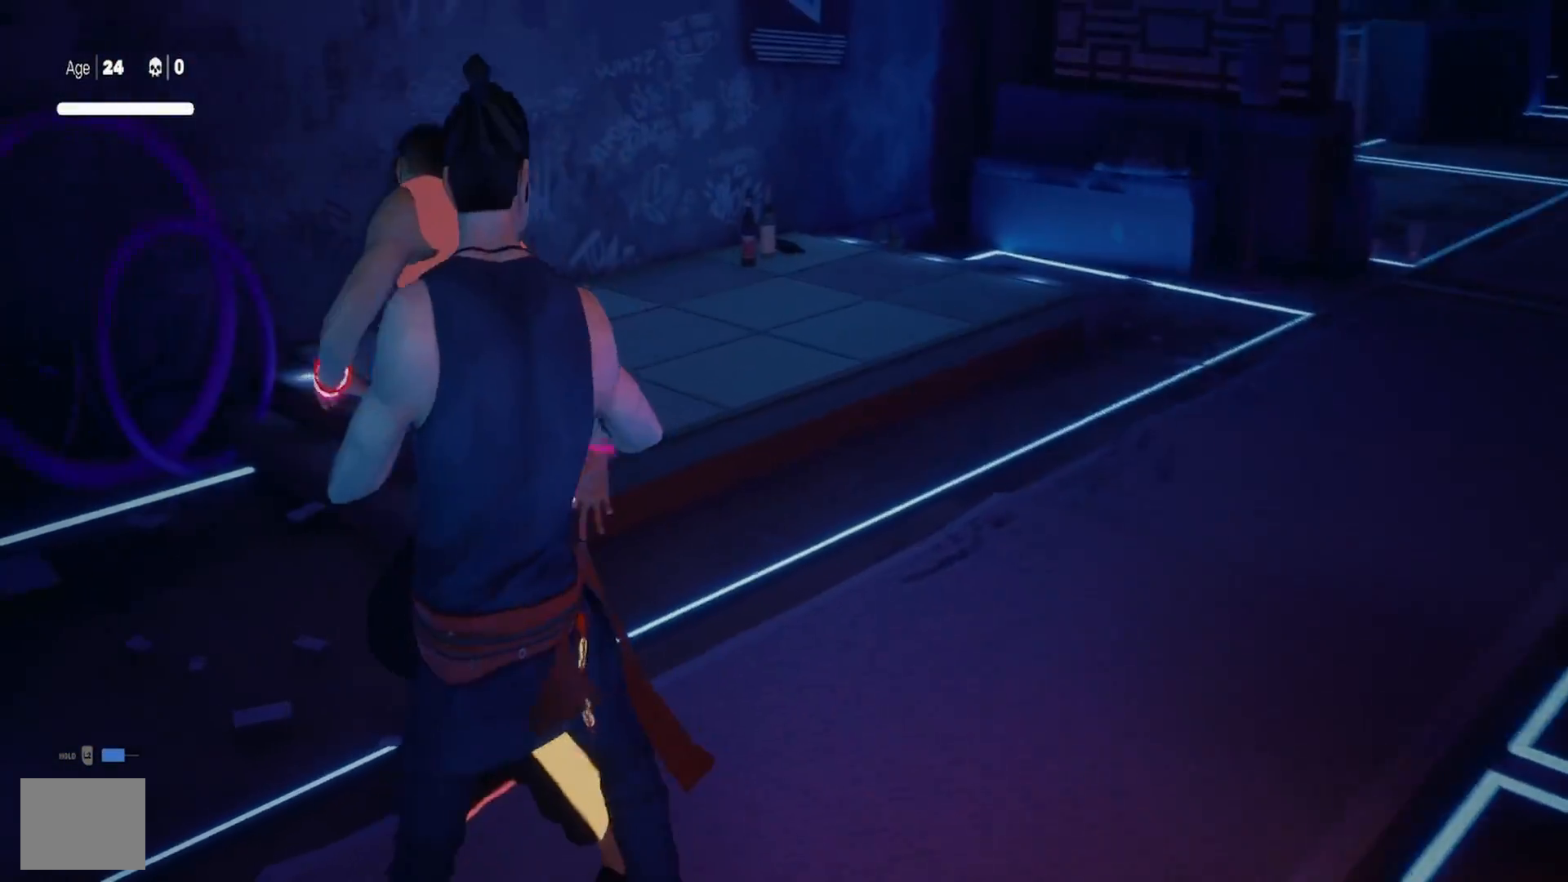
{"buttons": [], "left_stick": "up", "right_stick": "center", "events": [[67, "TRIANGLE", "down"], [167, "TRIANGLE", "up"], [217, "TRIANGLE", "down"], [333, "TRIANGLE", "up"], [400, "TRIANGLE", "down"], [500, "TRIANGLE", "up"]]}
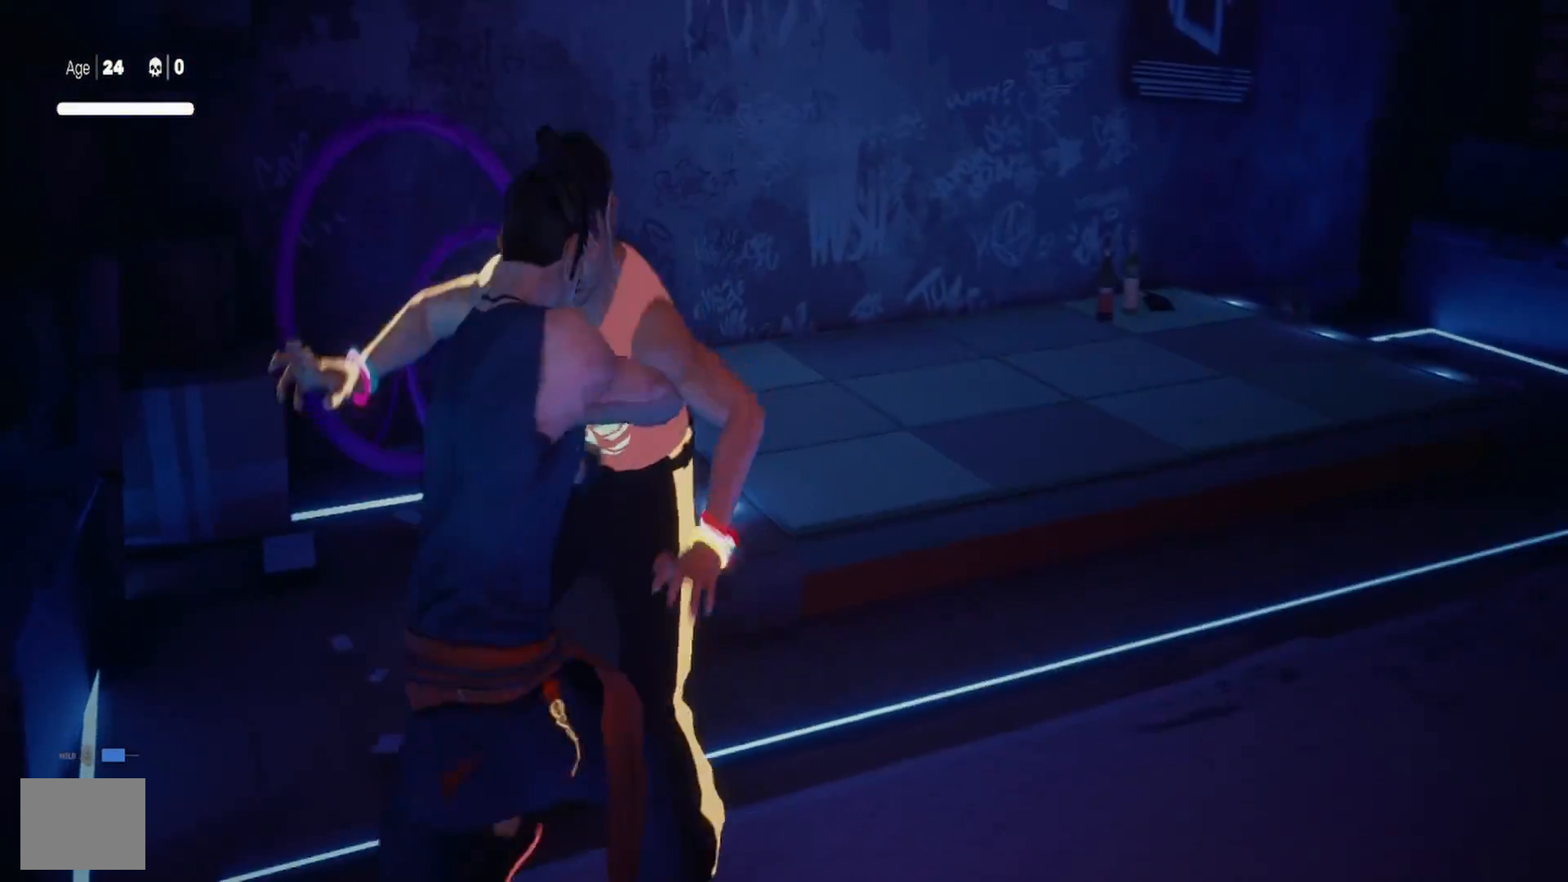
{"buttons": ["TRIANGLE"], "left_stick": "up", "right_stick": "center", "events": [[67, "TRIANGLE", "down"], [183, "TRIANGLE", "up"], [250, "TRIANGLE", "down"], [367, "TRIANGLE", "up"], [433, "TRIANGLE", "down"]]}
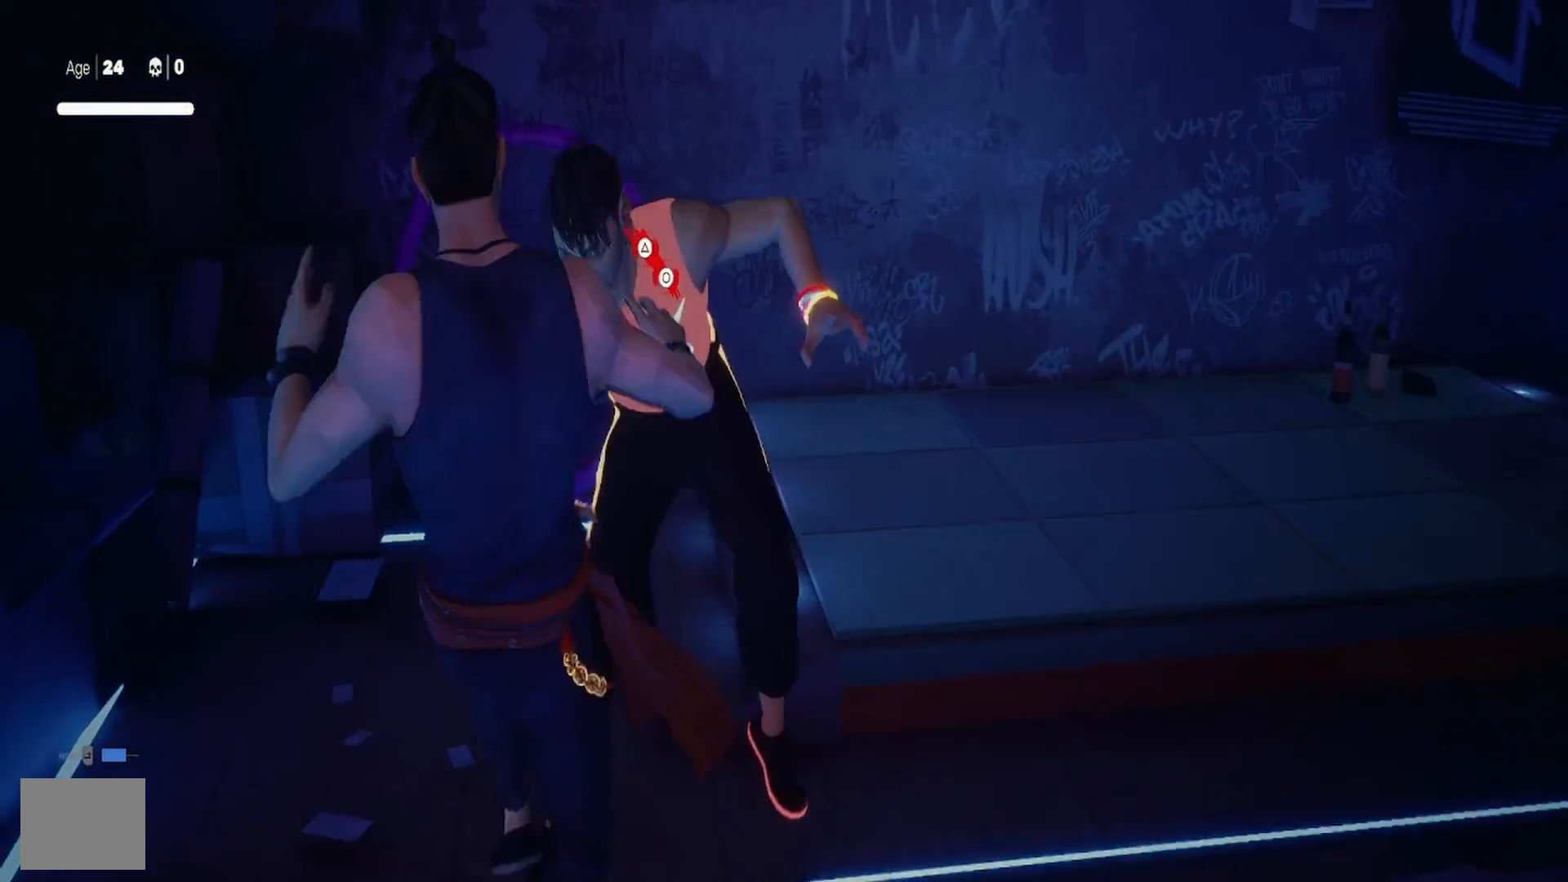
{"buttons": [], "left_stick": "center", "right_stick": "center", "events": [[50, "TRIANGLE", "up"], [150, "CIRCLE", "down"], [150, "TRIANGLE", "down"], [250, "left_stick", "center"], [283, "CIRCLE", "up"], [300, "TRIANGLE", "up"], [350, "CIRCLE", "down"], [350, "TRIANGLE", "down"], [467, "CIRCLE", "up"], [467, "TRIANGLE", "up"]]}
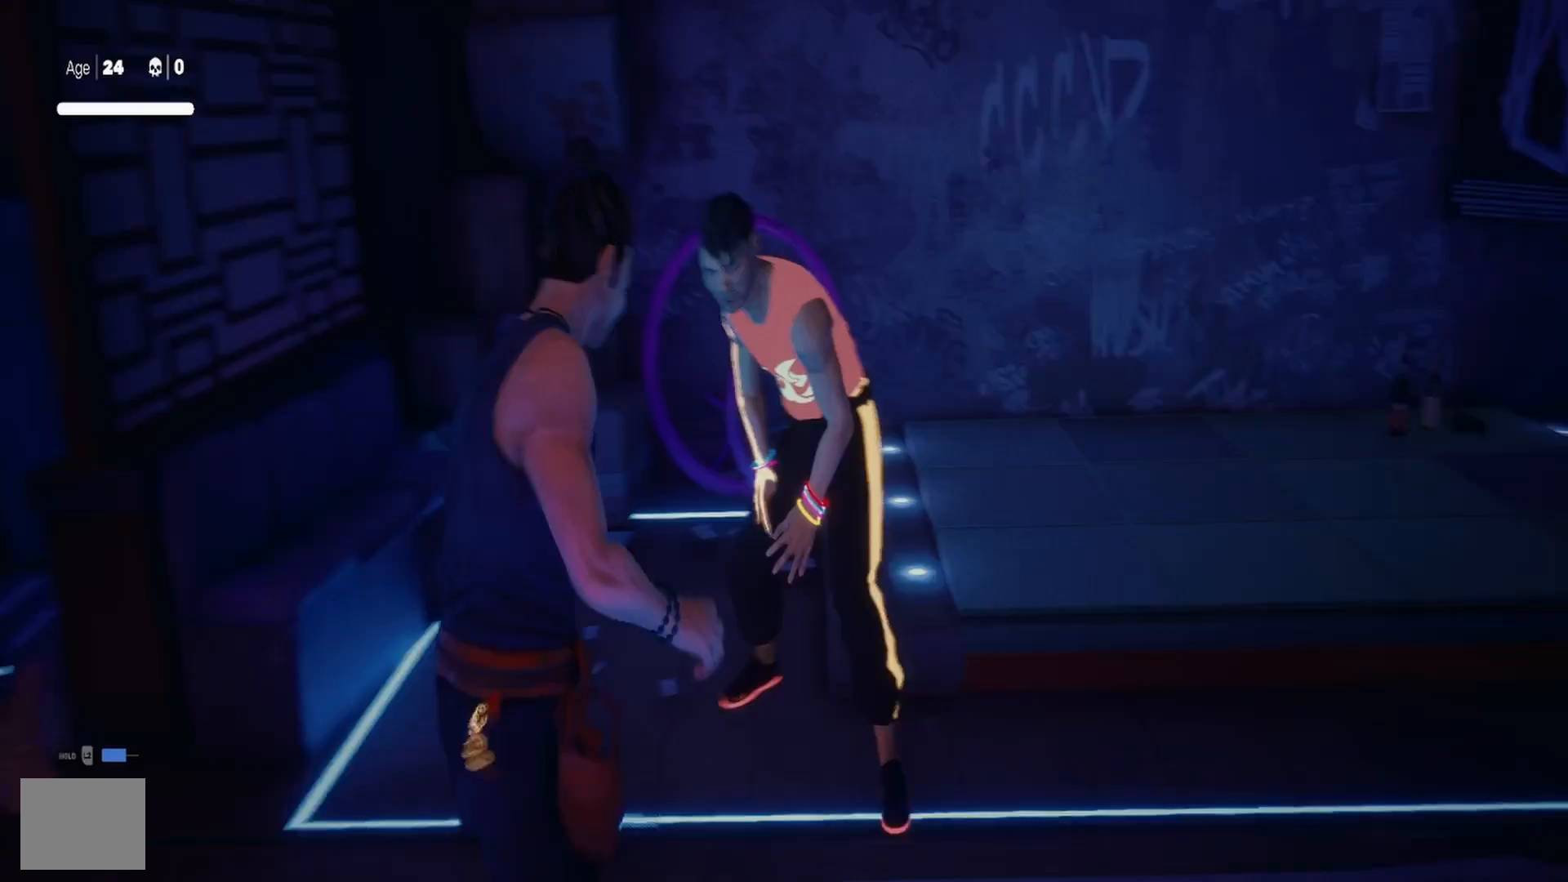
{"buttons": [], "left_stick": "center", "right_stick": "center", "events": []}
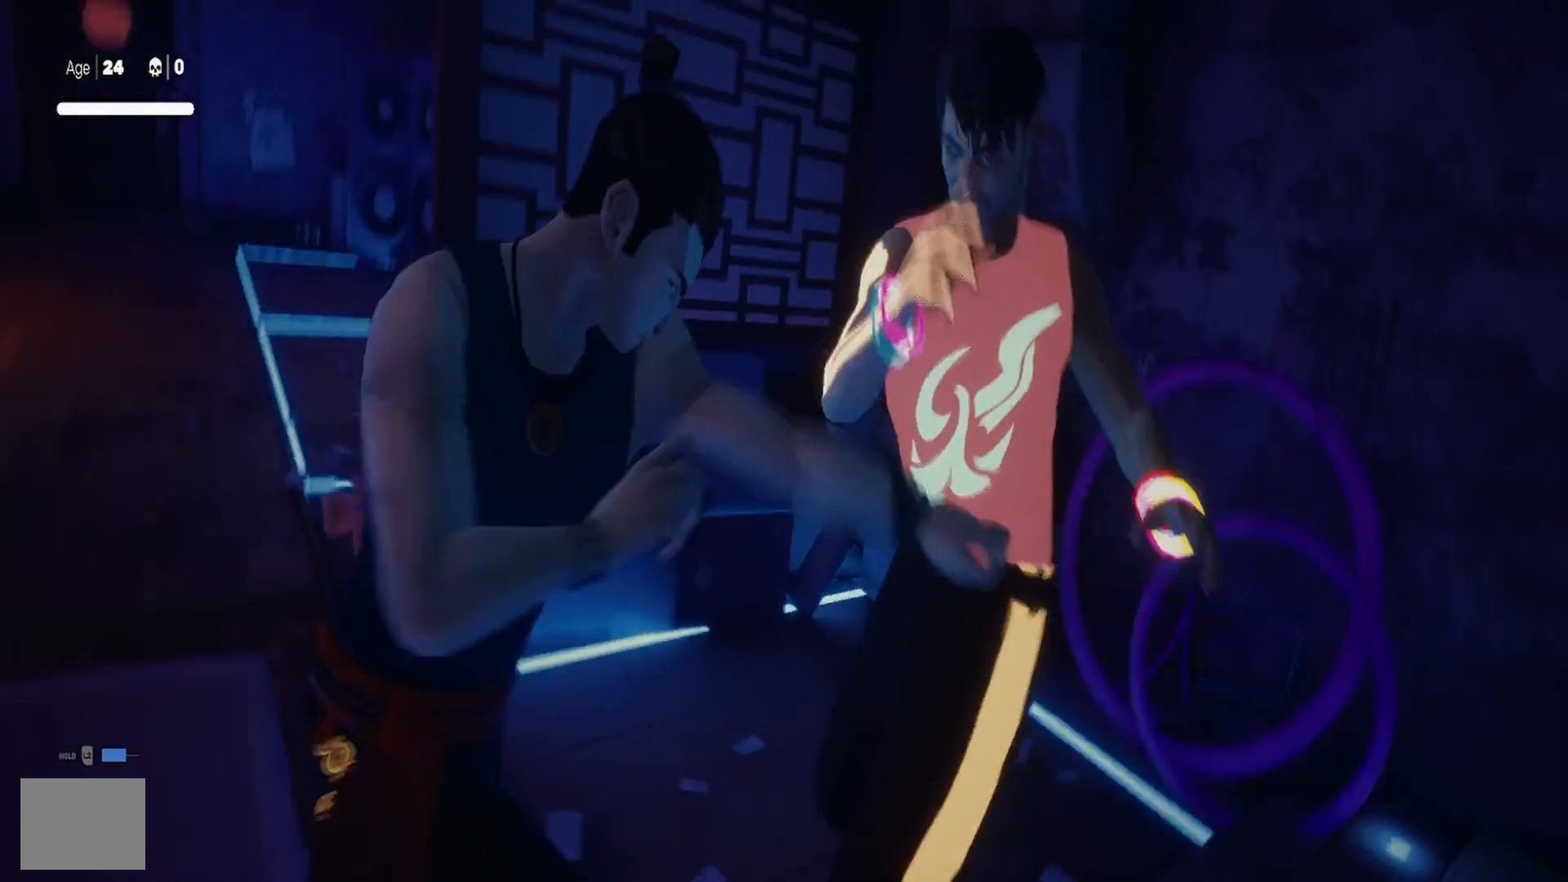
{"buttons": [], "left_stick": "center", "right_stick": "center", "events": []}
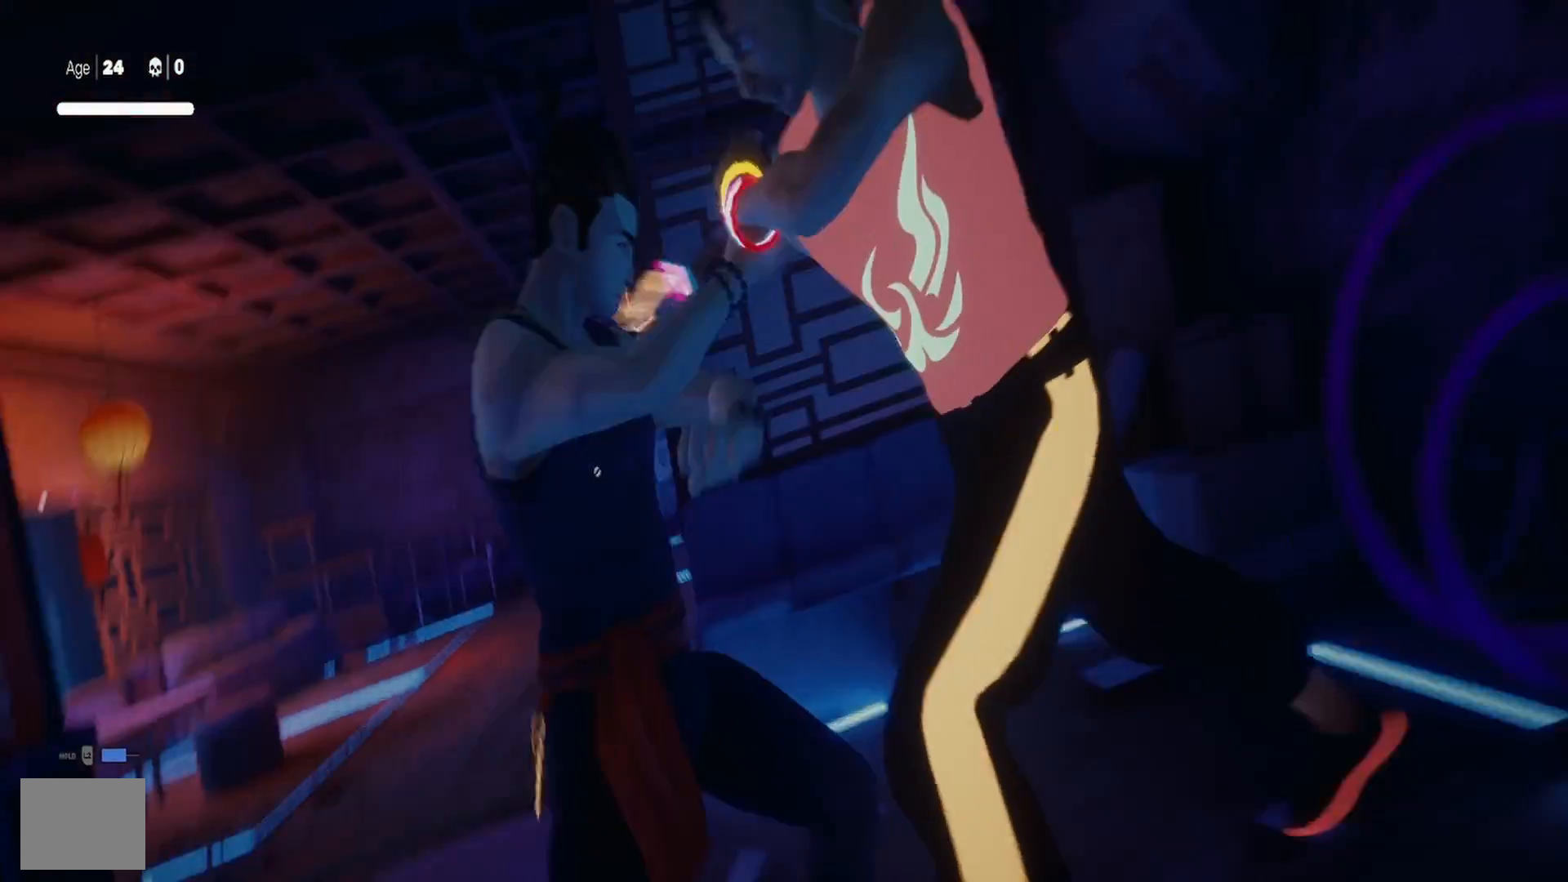
{"buttons": [], "left_stick": "center", "right_stick": "center", "events": [[100, "right_stick", "right"], [333, "right_stick", "center"]]}
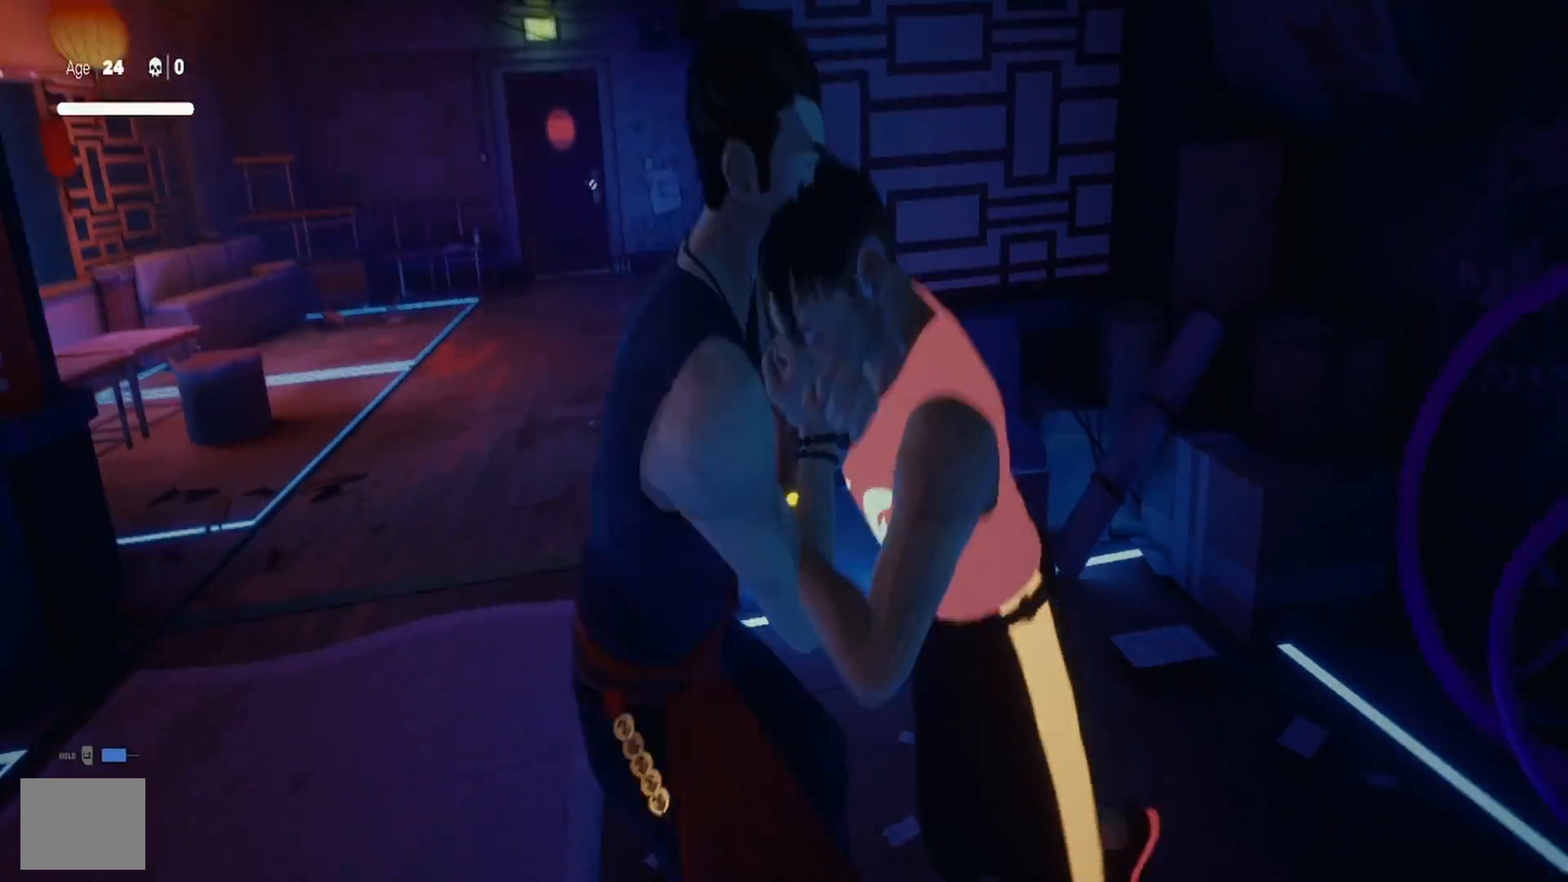
{"buttons": [], "left_stick": "up-right", "right_stick": "center", "events": [[500, "left_stick", "up-right"]]}
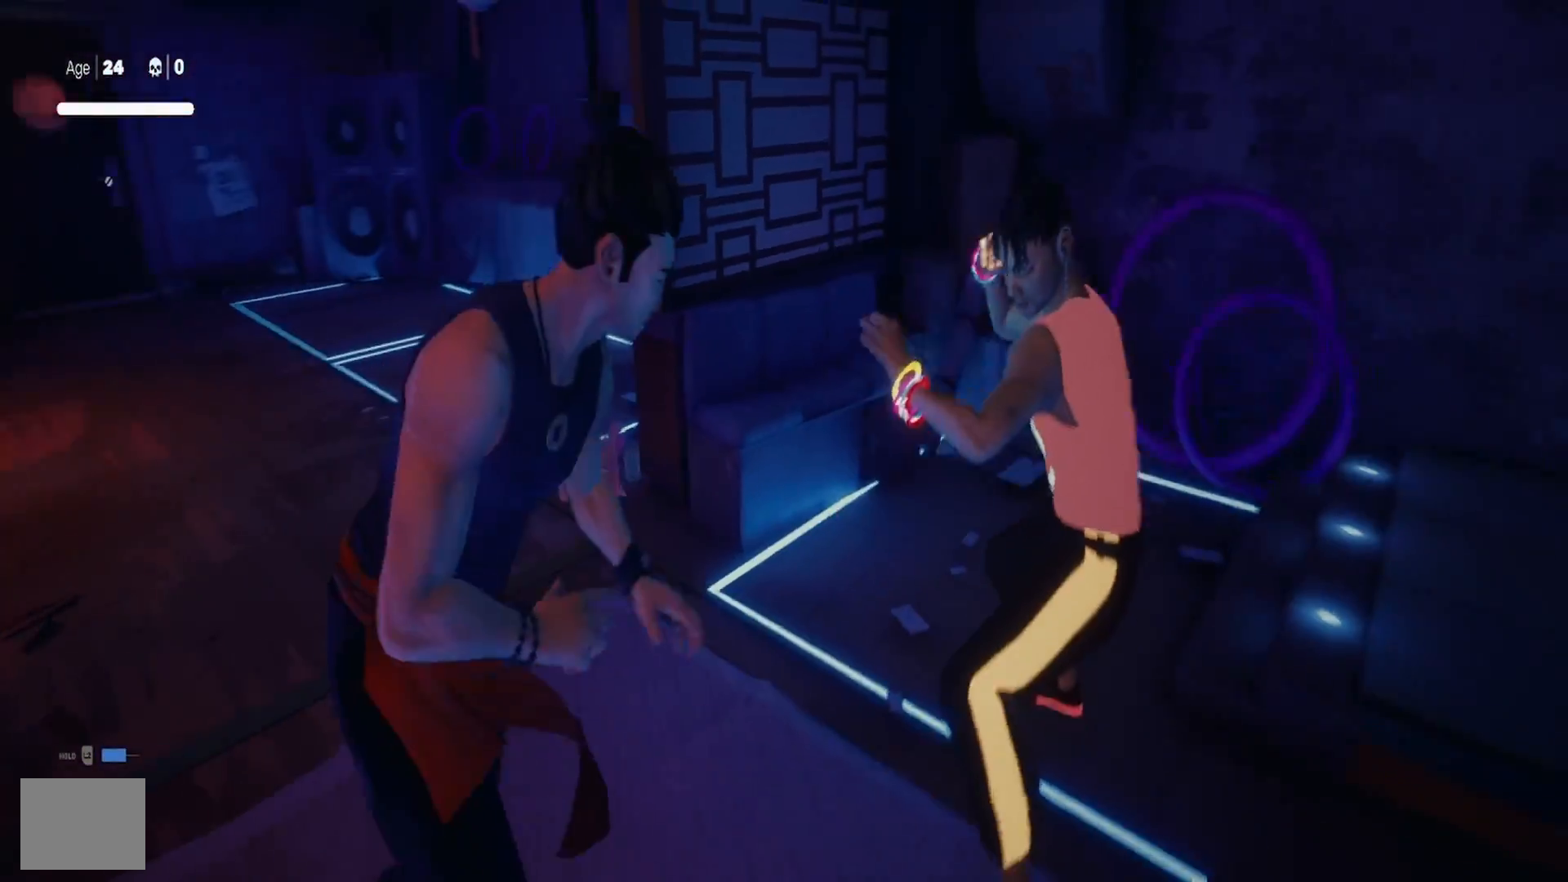
{"buttons": [], "left_stick": "up-right", "right_stick": "center", "events": [[100, "left_stick", "center"], [183, "left_stick", "up-right"]]}